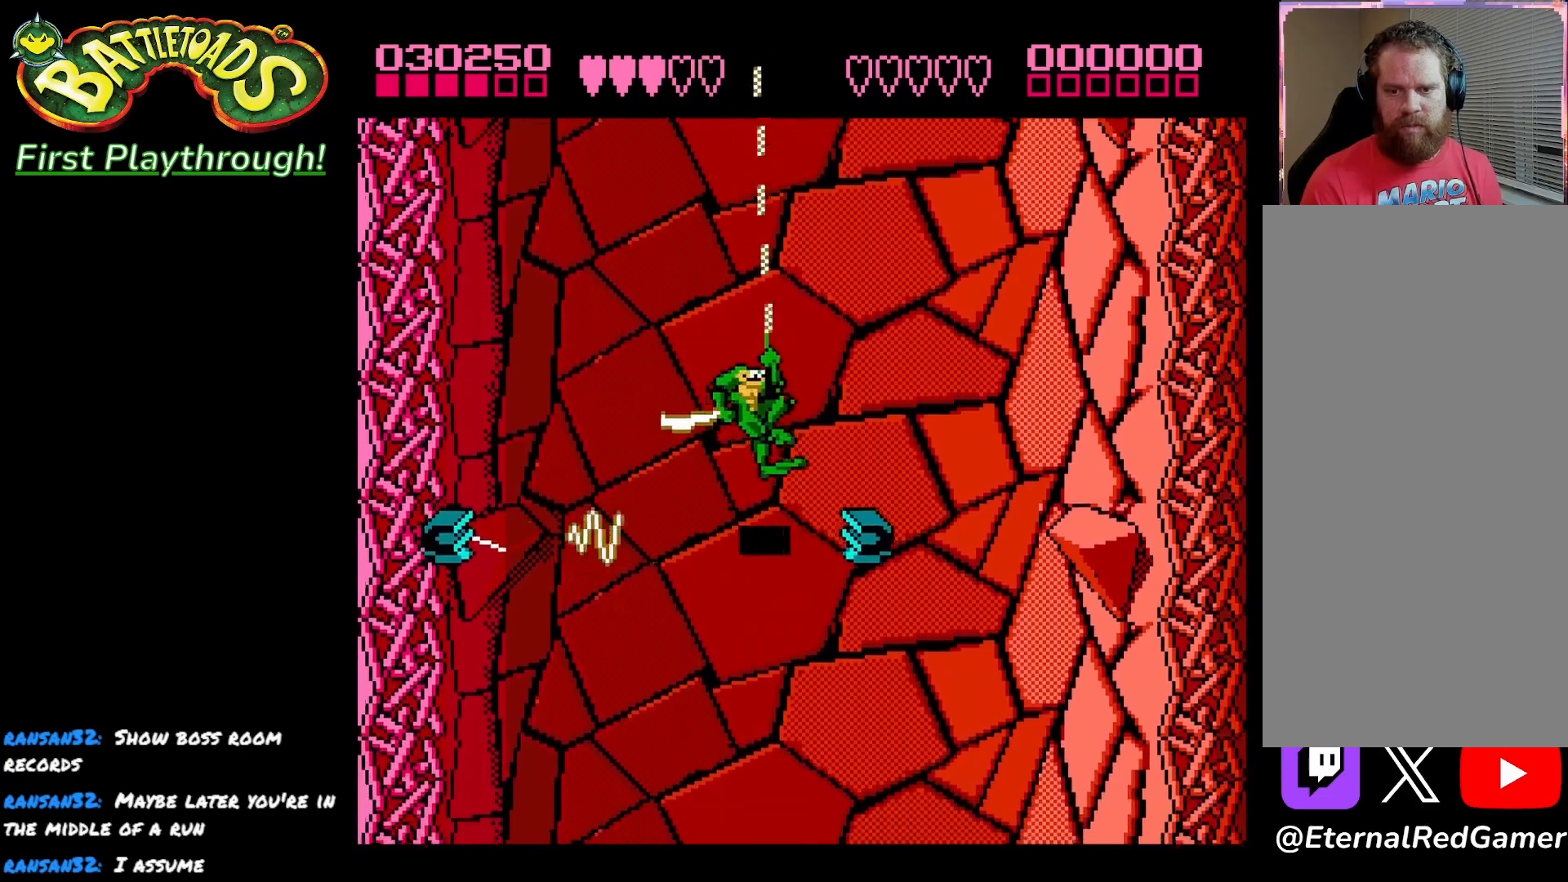
Gameplay with a controller (Xbox layout); each line is a JSON object with the inputs held at the frame after it. "events" lists button and stick changes between this image and that frame as [ms after this image, input, new state], when the widget could be followed in between.
{"buttons": ["DPAD_DOWN"], "left_stick": "center", "right_stick": "center", "events": [[50, "DPAD_DOWN", "up"], [250, "DPAD_DOWN", "down"], [400, "DPAD_RIGHT", "up"]]}
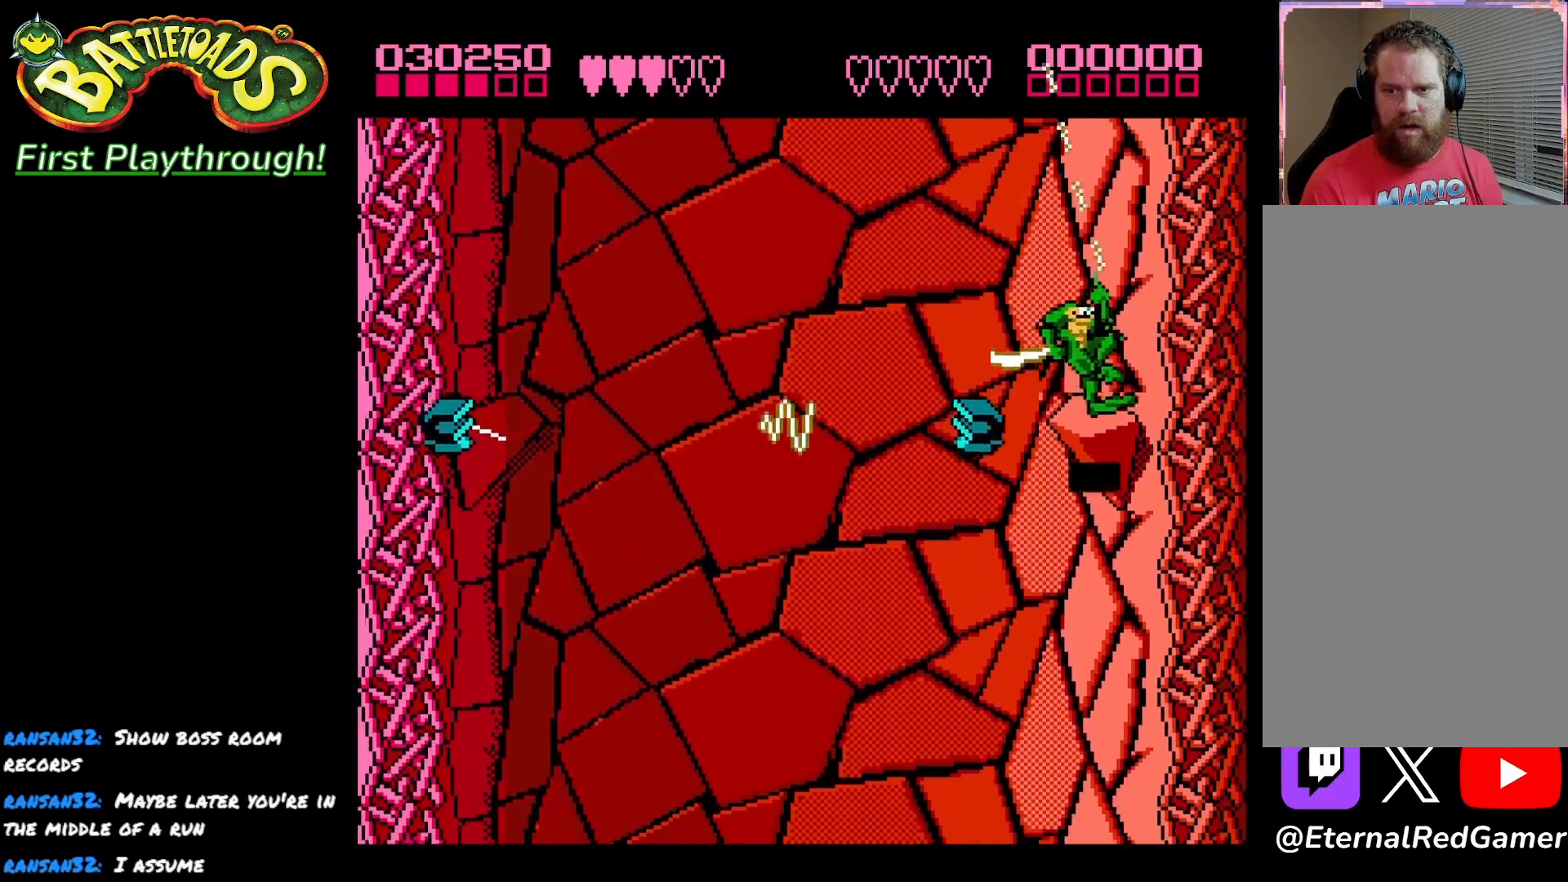
{"buttons": ["DPAD_UP", "DPAD_LEFT"], "left_stick": "center", "right_stick": "center", "events": [[350, "DPAD_DOWN", "up"], [433, "DPAD_UP", "down"], [450, "DPAD_LEFT", "down"]]}
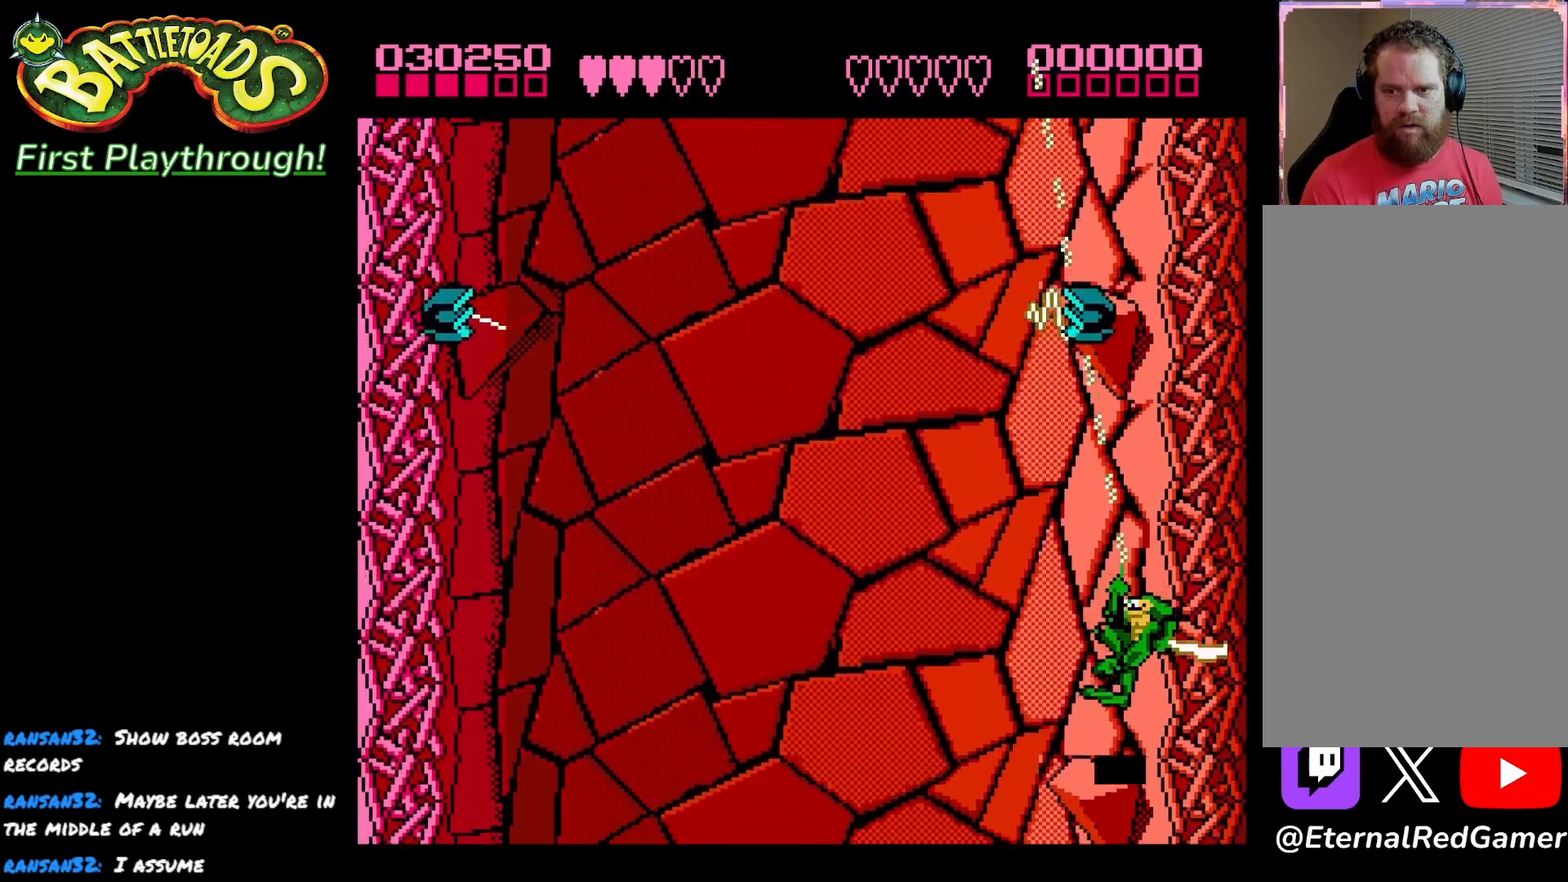
{"buttons": ["DPAD_LEFT"], "left_stick": "center", "right_stick": "center", "events": [[417, "DPAD_UP", "up"]]}
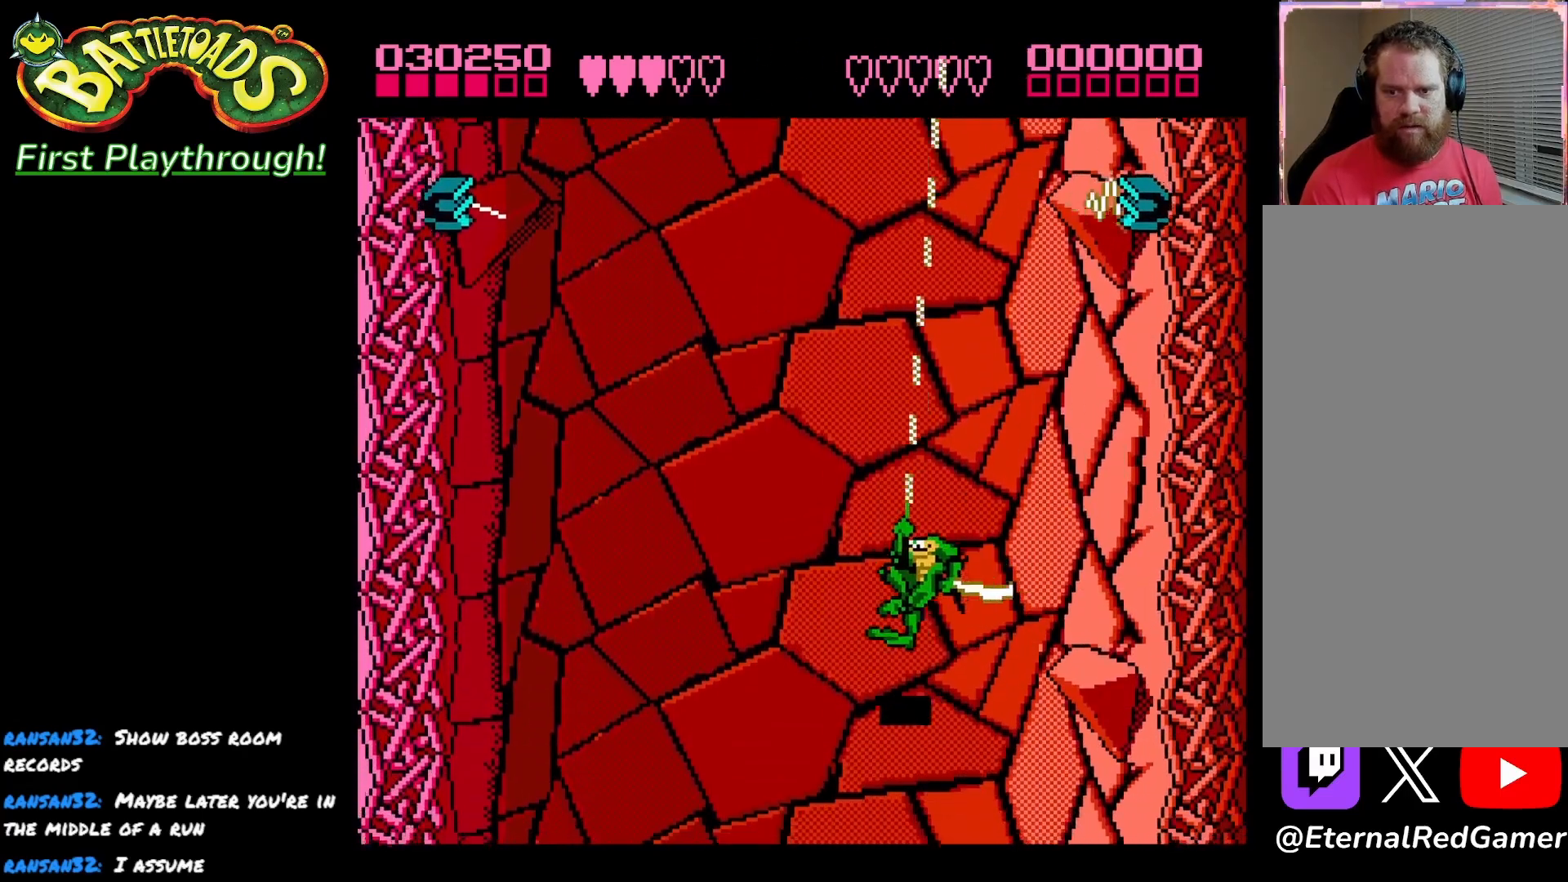
{"buttons": ["DPAD_DOWN"], "left_stick": "center", "right_stick": "center", "events": [[17, "DPAD_DOWN", "down"], [333, "DPAD_LEFT", "up"]]}
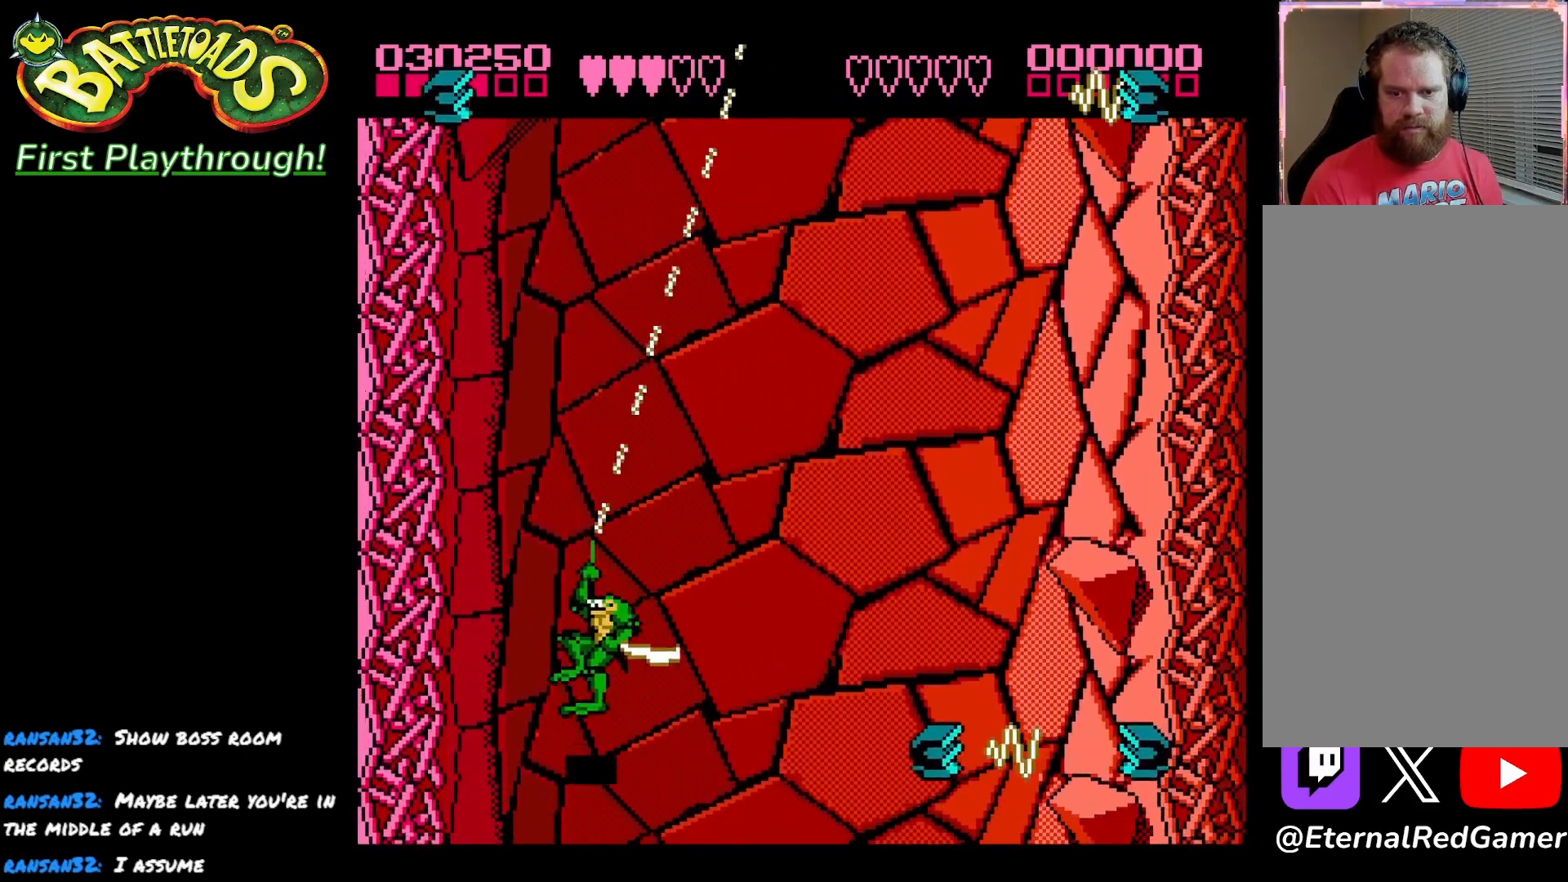
{"buttons": ["DPAD_DOWN", "DPAD_RIGHT"], "left_stick": "center", "right_stick": "center", "events": [[100, "DPAD_DOWN", "up"], [333, "DPAD_RIGHT", "down"], [433, "DPAD_DOWN", "down"]]}
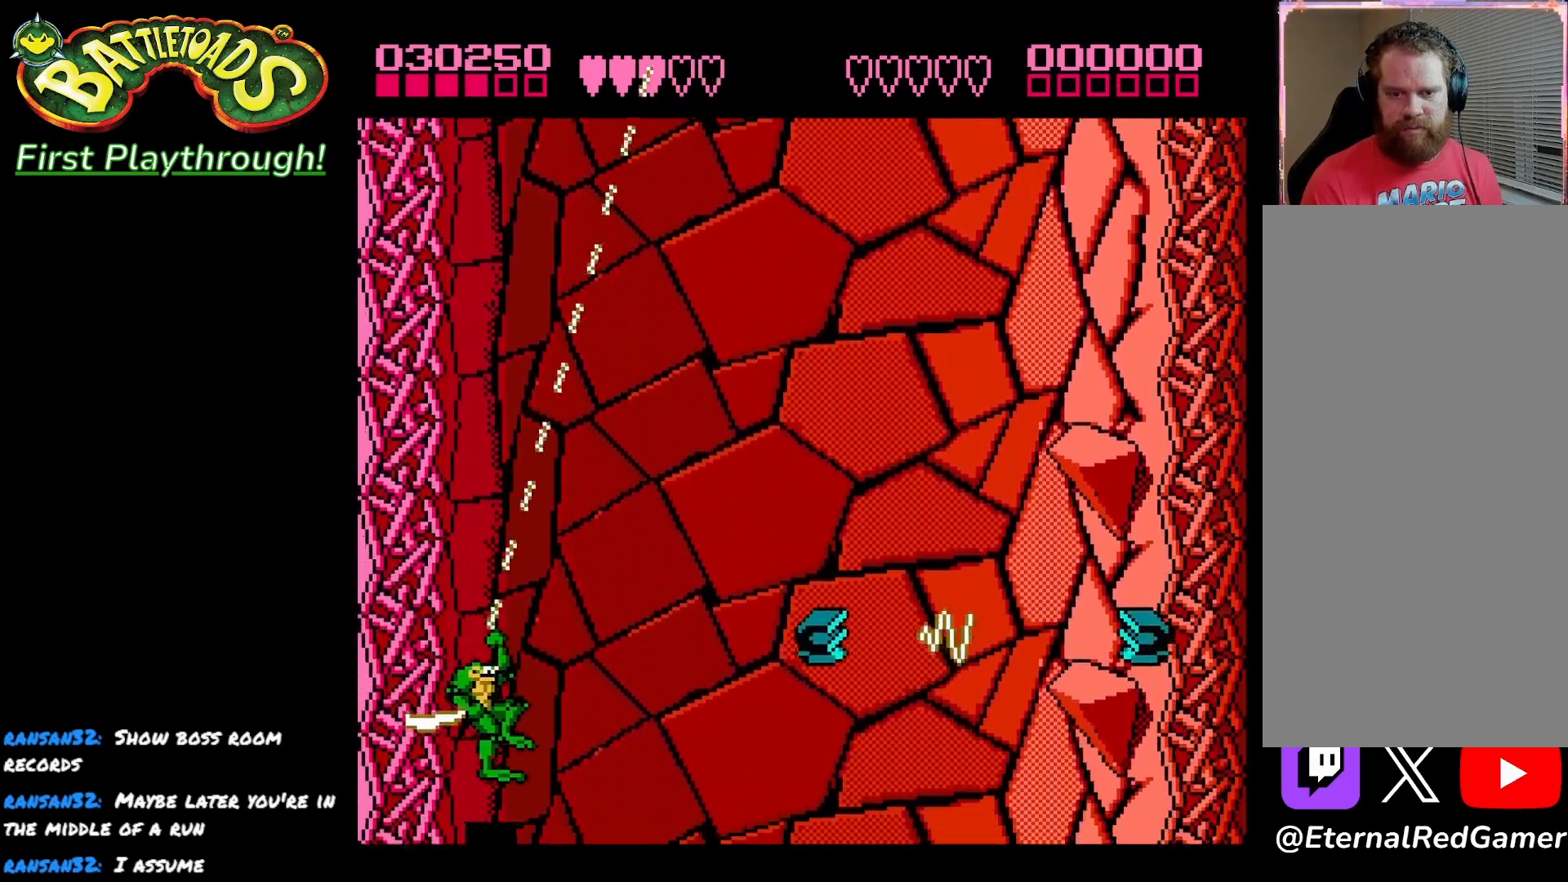
{"buttons": [], "left_stick": "center", "right_stick": "center", "events": [[167, "DPAD_RIGHT", "up"], [217, "DPAD_DOWN", "up"]]}
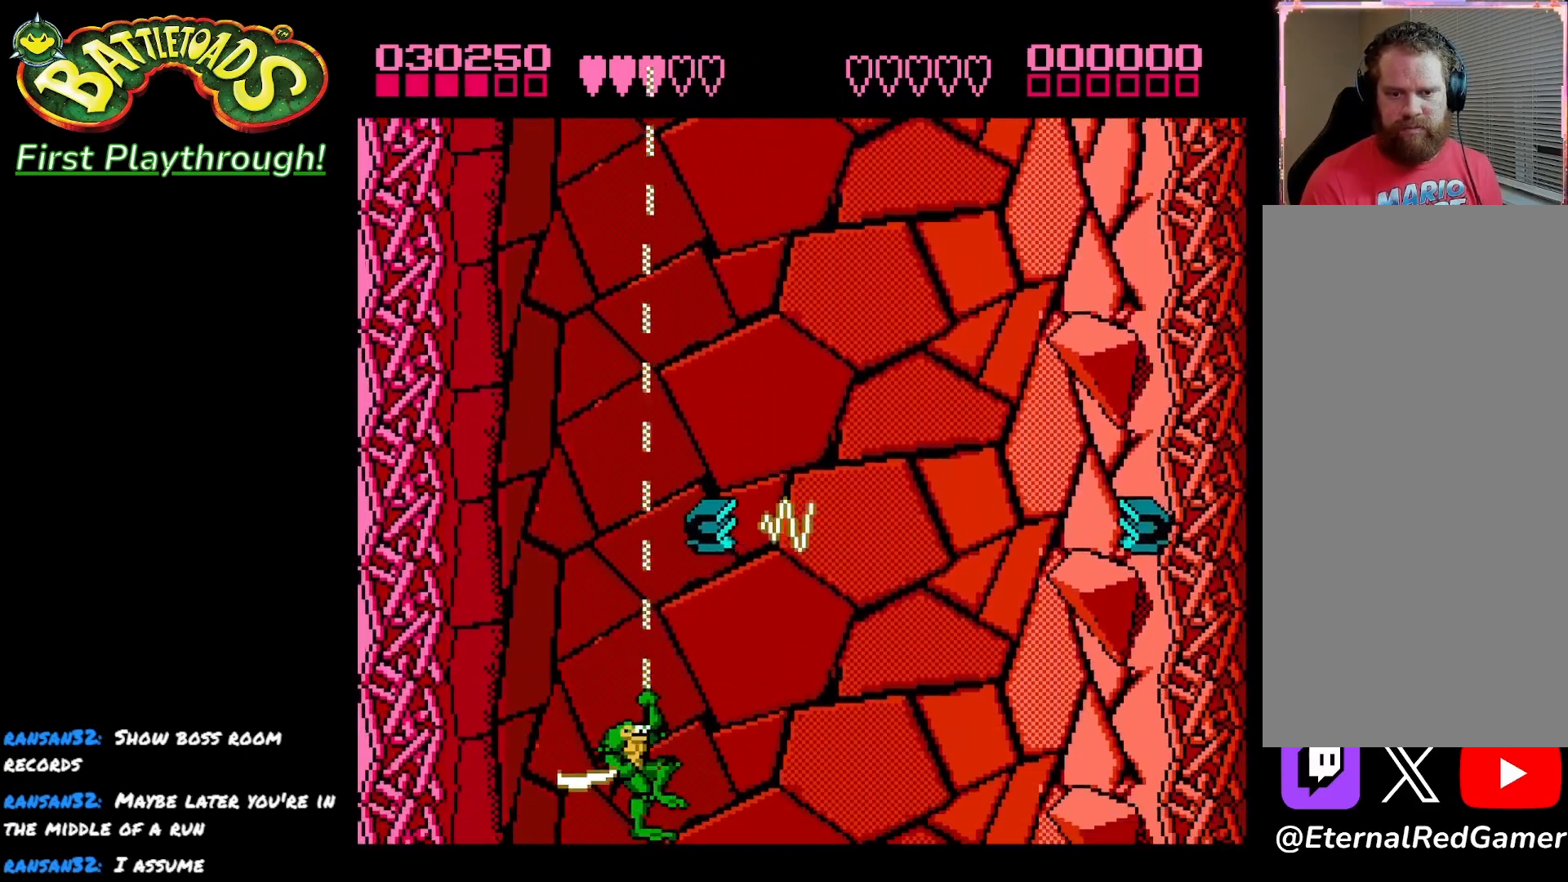
{"buttons": [], "left_stick": "center", "right_stick": "center", "events": [[133, "DPAD_RIGHT", "down"], [450, "DPAD_RIGHT", "up"]]}
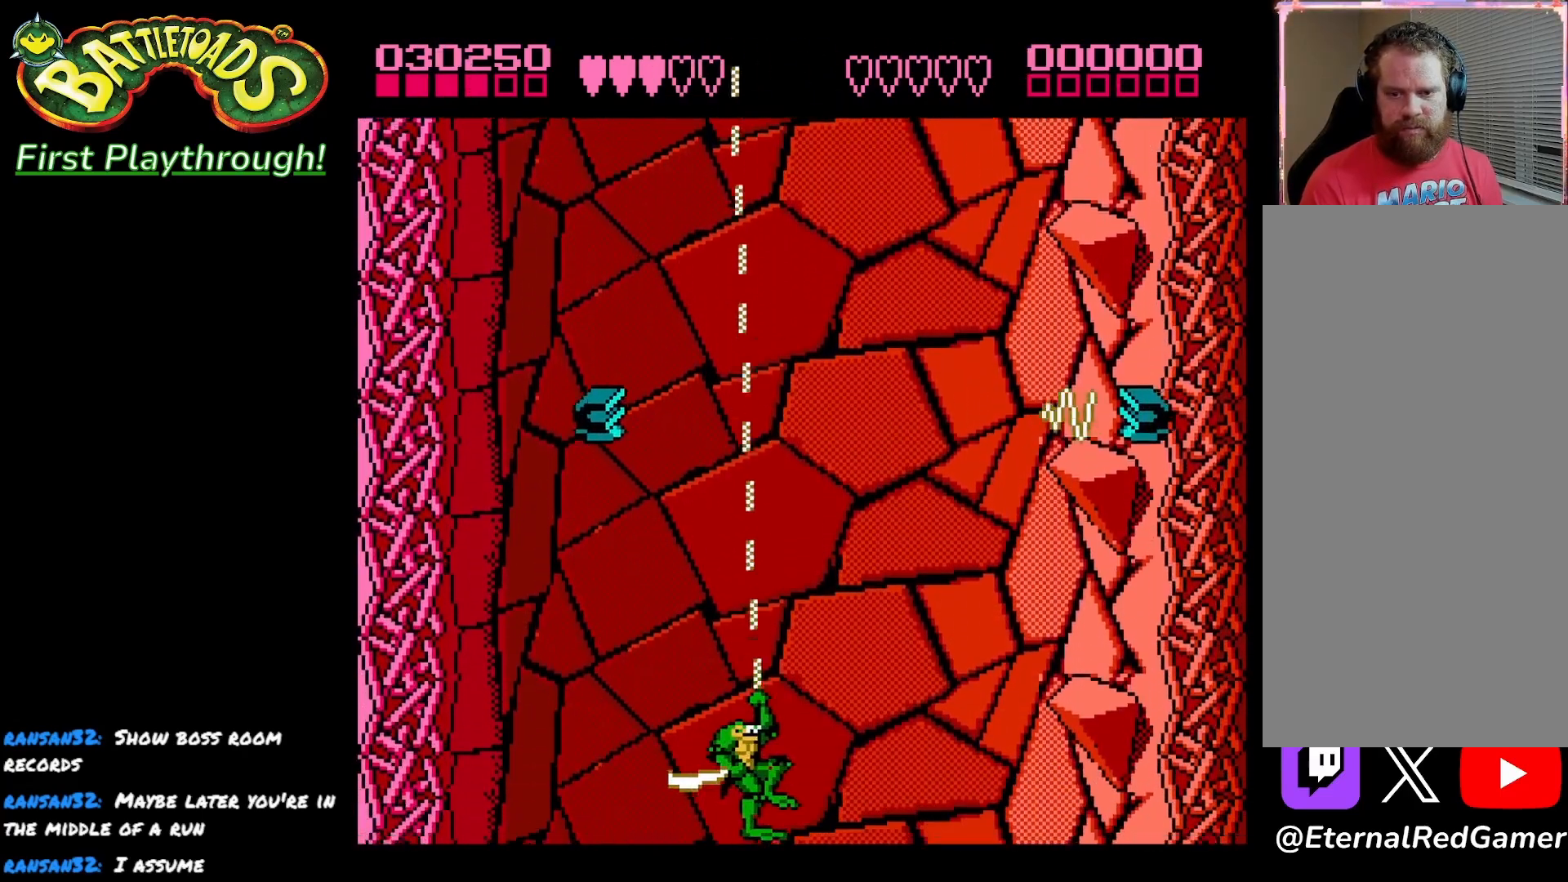
{"buttons": [], "left_stick": "center", "right_stick": "center", "events": [[200, "DPAD_RIGHT", "down"], [317, "DPAD_RIGHT", "up"]]}
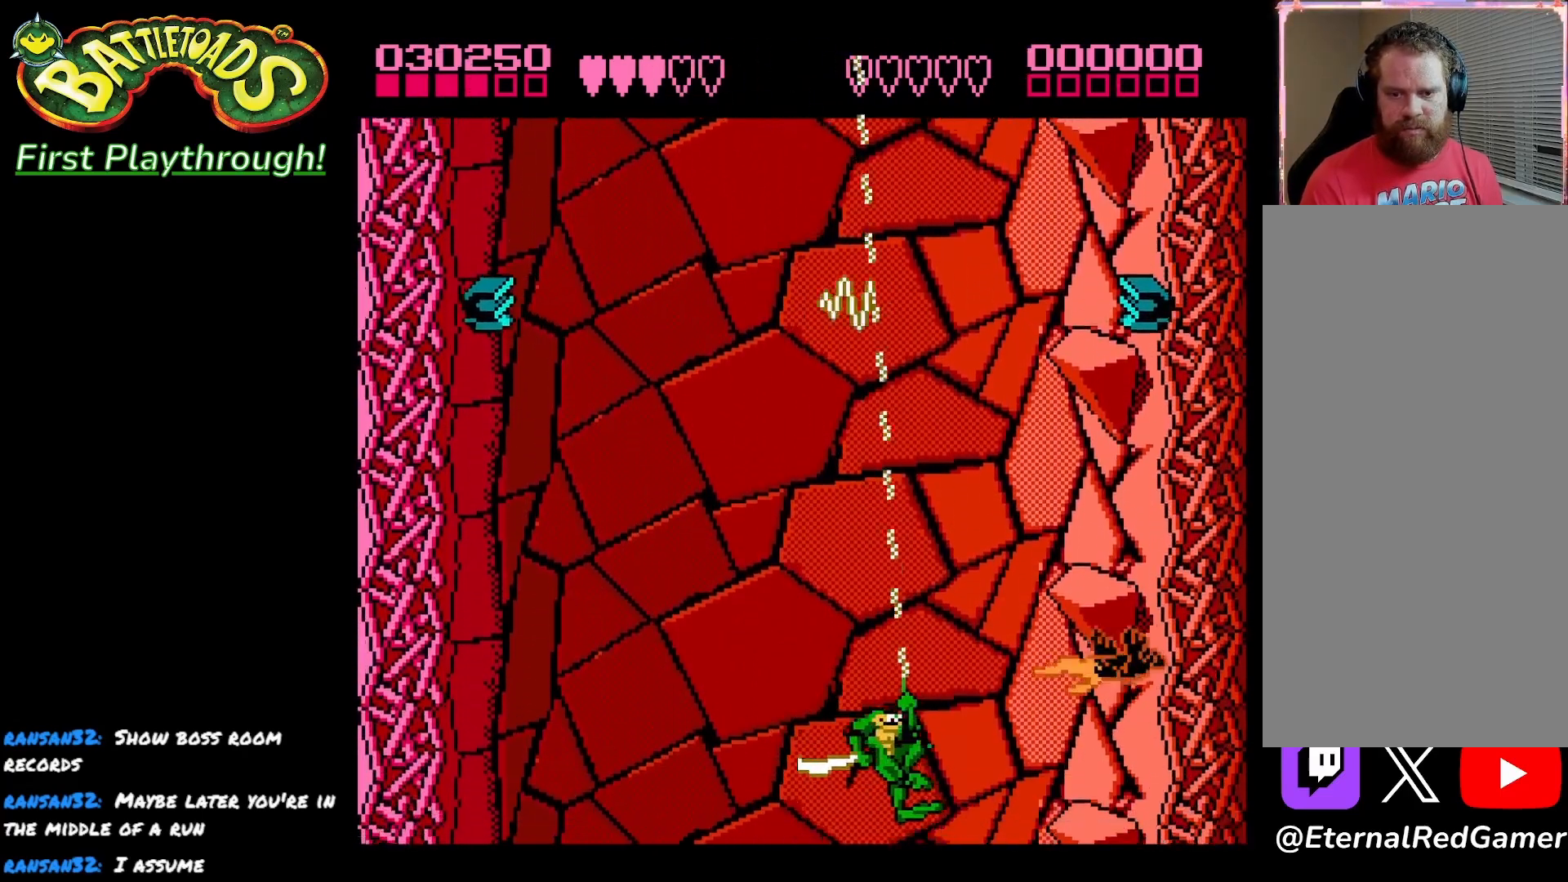
{"buttons": ["DPAD_UP"], "left_stick": "center", "right_stick": "center", "events": [[167, "DPAD_UP", "down"]]}
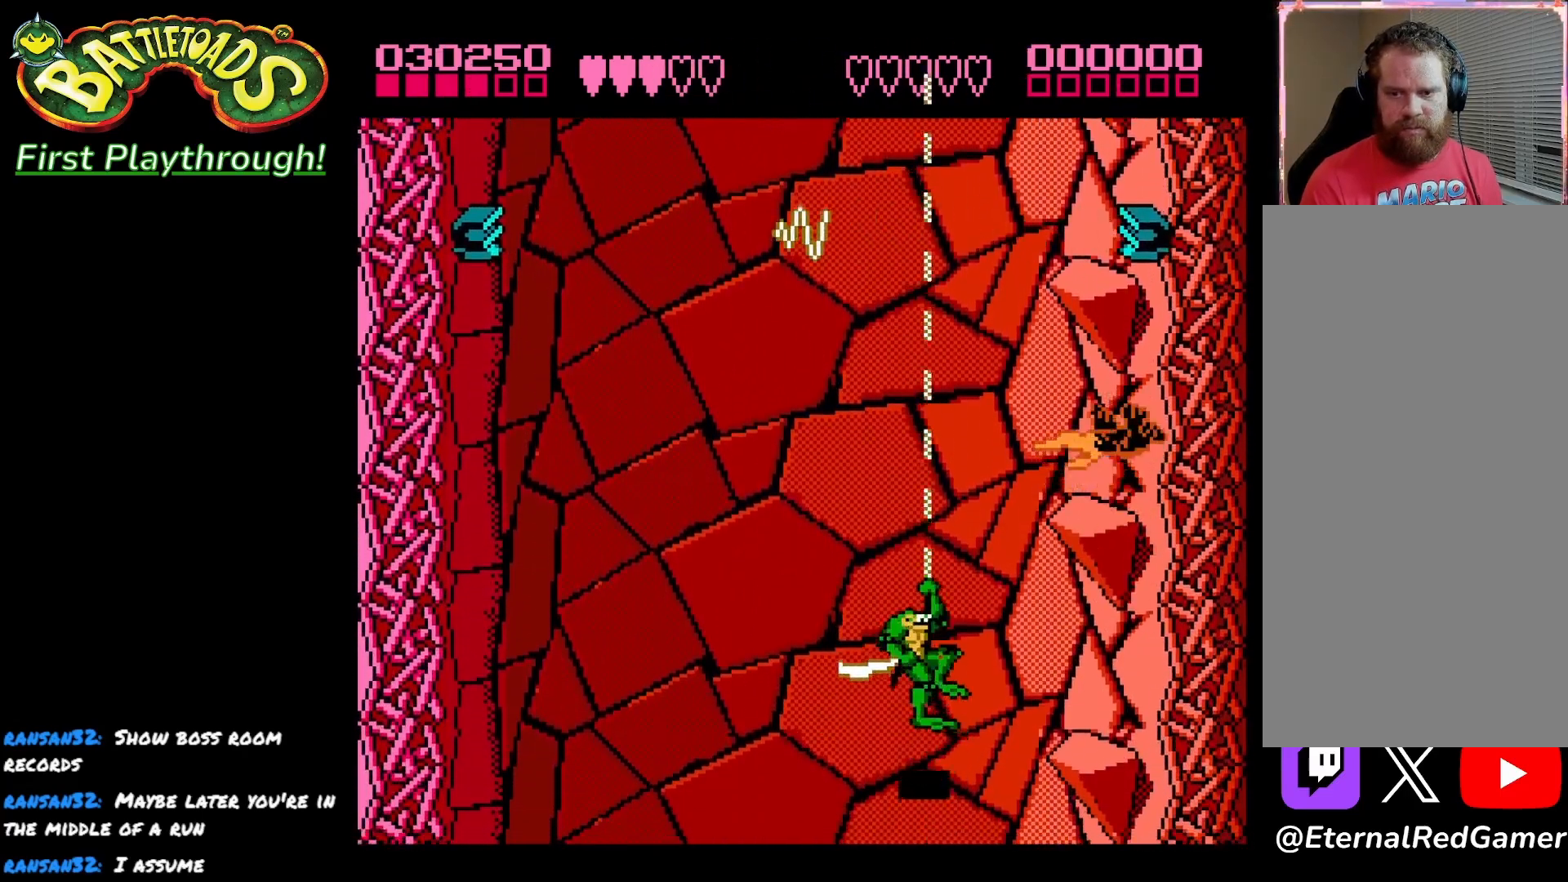
{"buttons": [], "left_stick": "center", "right_stick": "center", "events": [[233, "DPAD_RIGHT", "down"], [267, "DPAD_UP", "up"], [400, "DPAD_RIGHT", "up"], [400, "X", "down"], [500, "X", "up"]]}
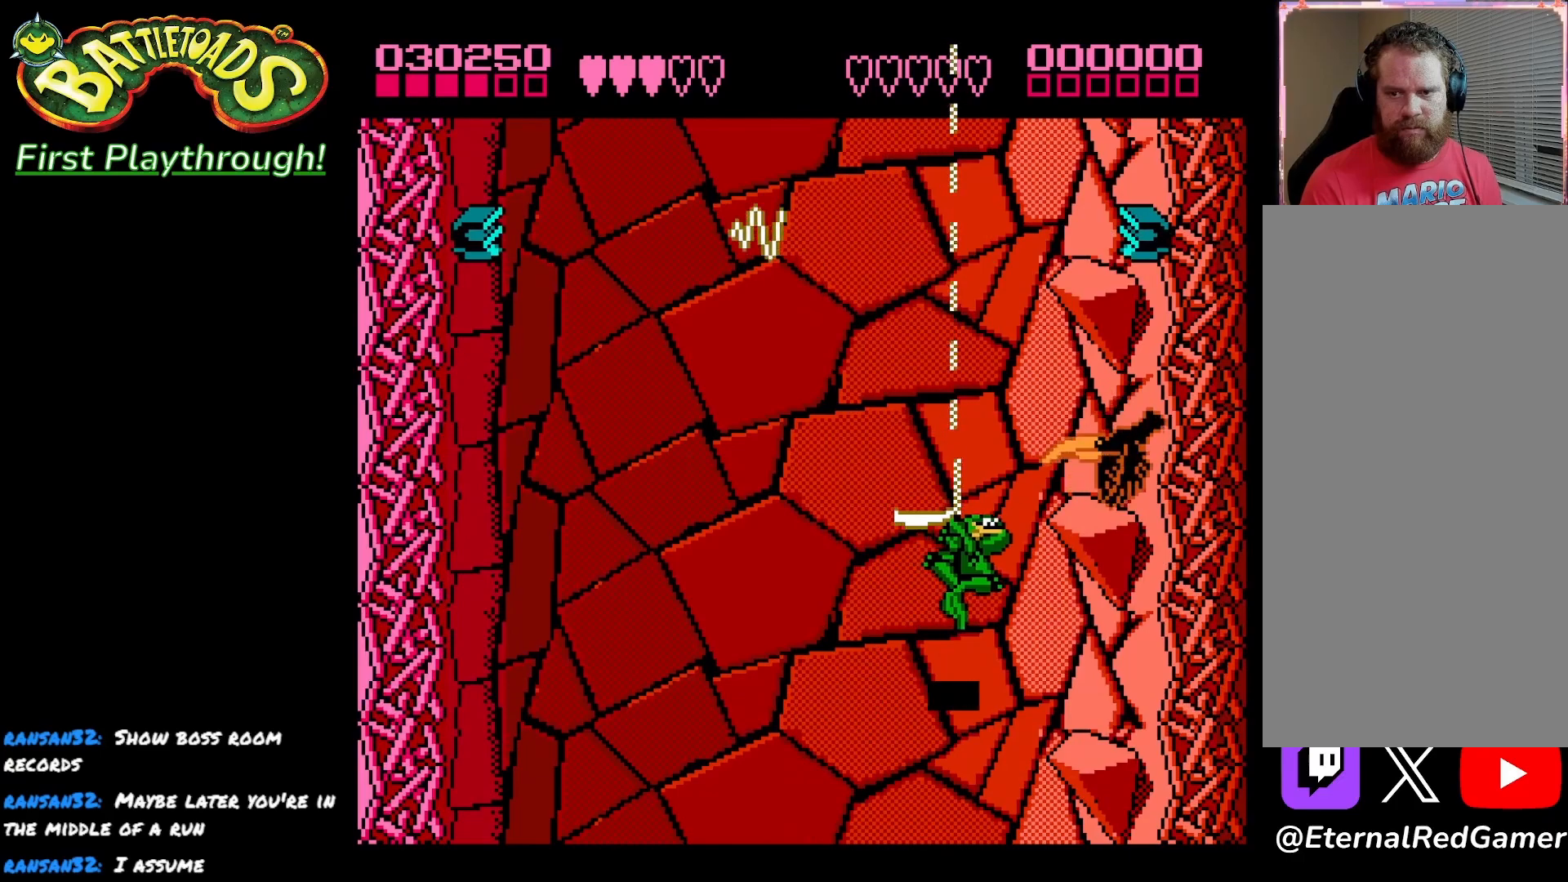
{"buttons": ["X", "DPAD_UP"], "left_stick": "center", "right_stick": "center", "events": [[250, "DPAD_UP", "down"], [500, "X", "down"]]}
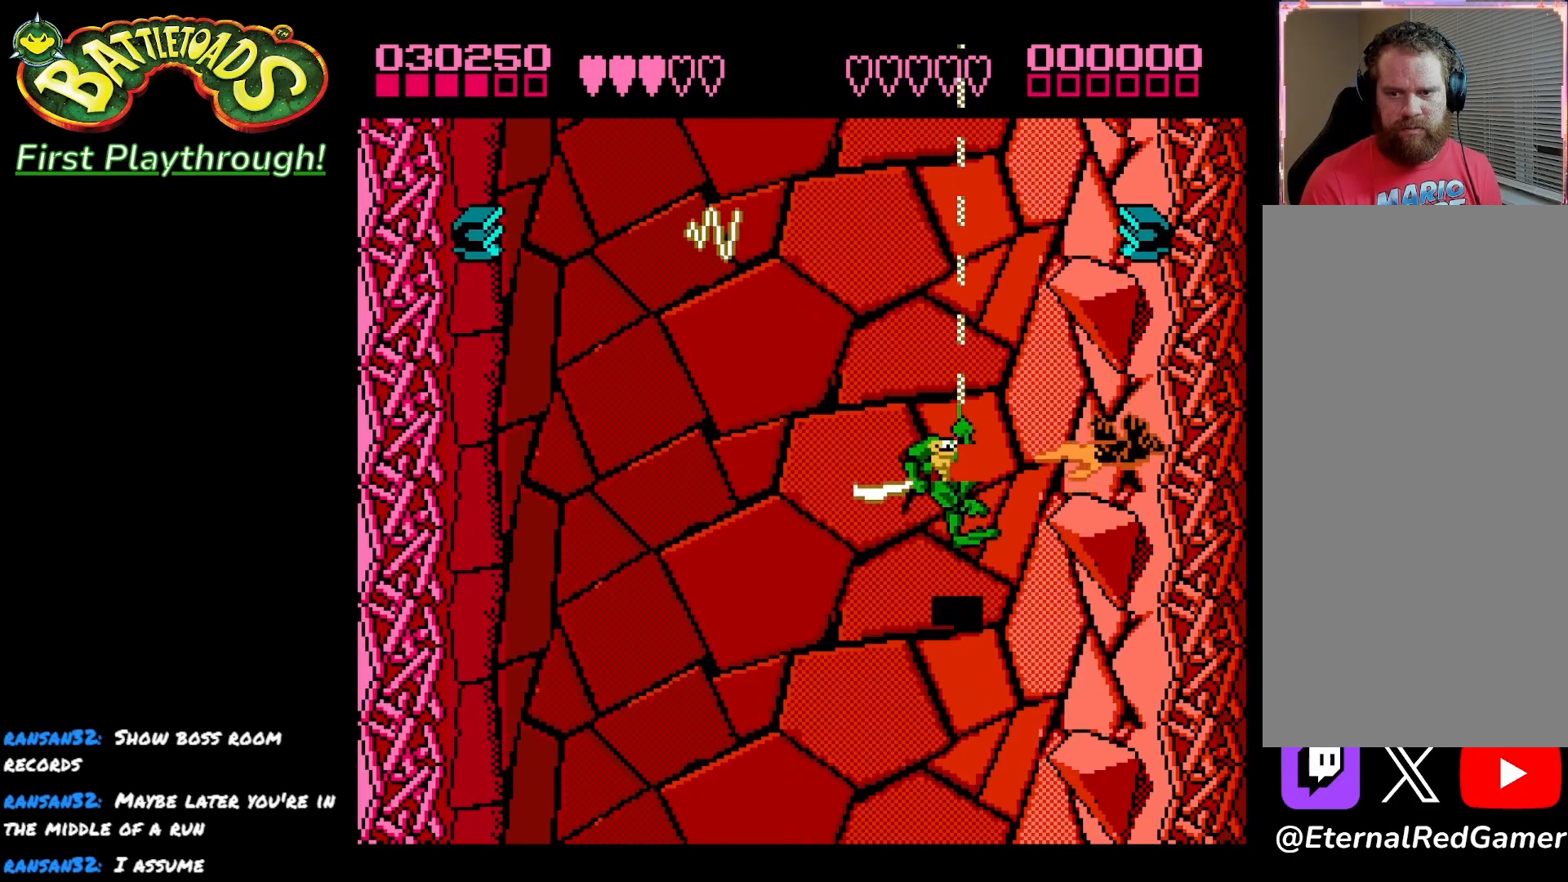
{"buttons": [], "left_stick": "center", "right_stick": "center", "events": [[17, "DPAD_UP", "up"], [133, "X", "up"], [183, "X", "down"], [300, "X", "up"]]}
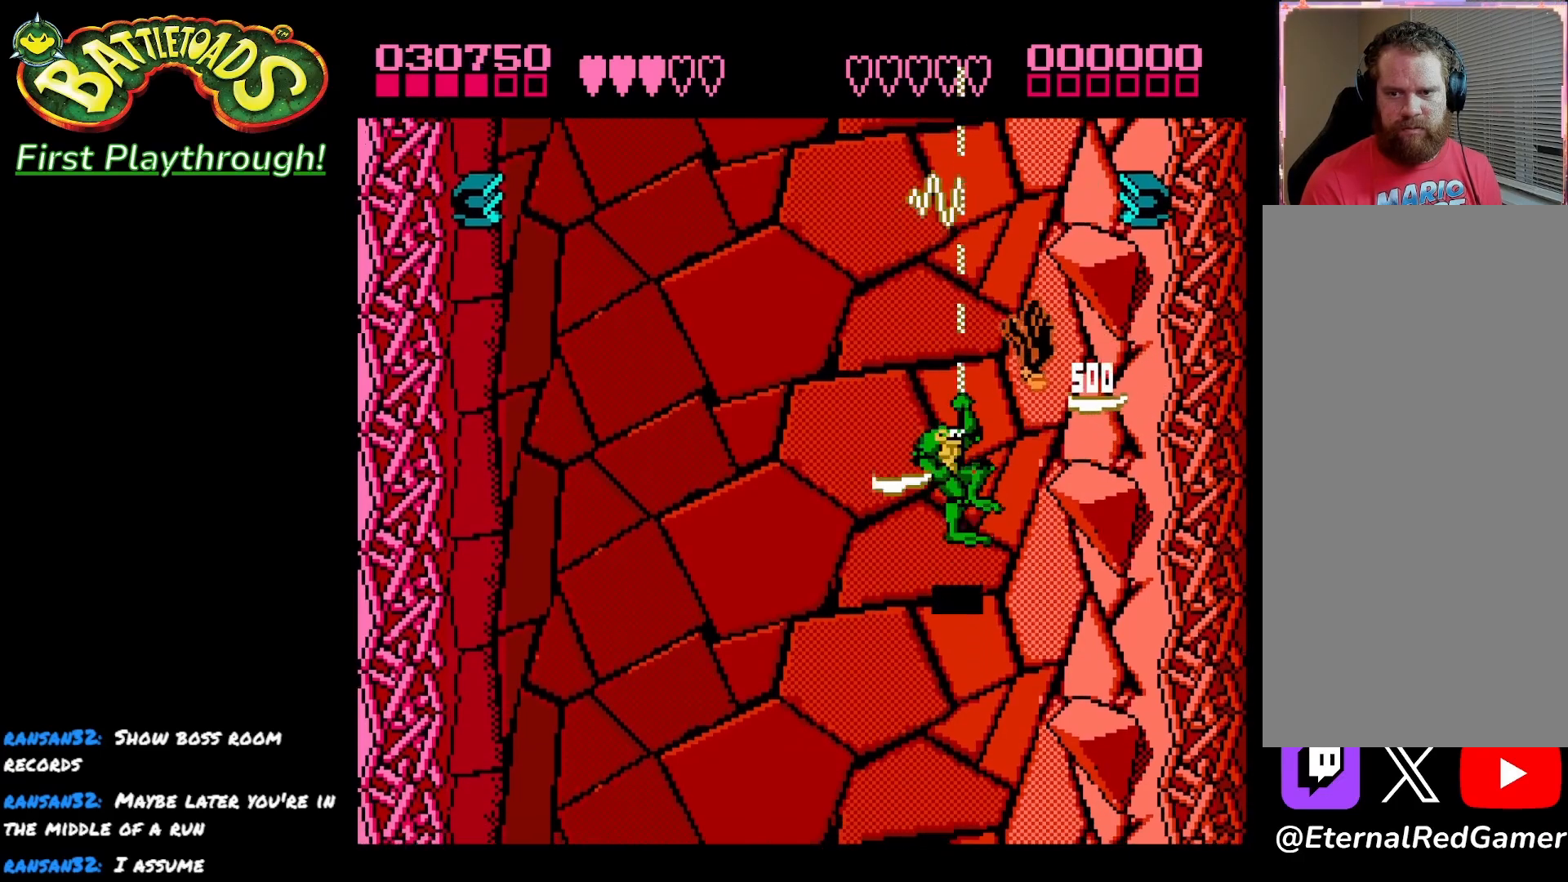
{"buttons": ["DPAD_DOWN"], "left_stick": "center", "right_stick": "center", "events": [[17, "DPAD_DOWN", "down"]]}
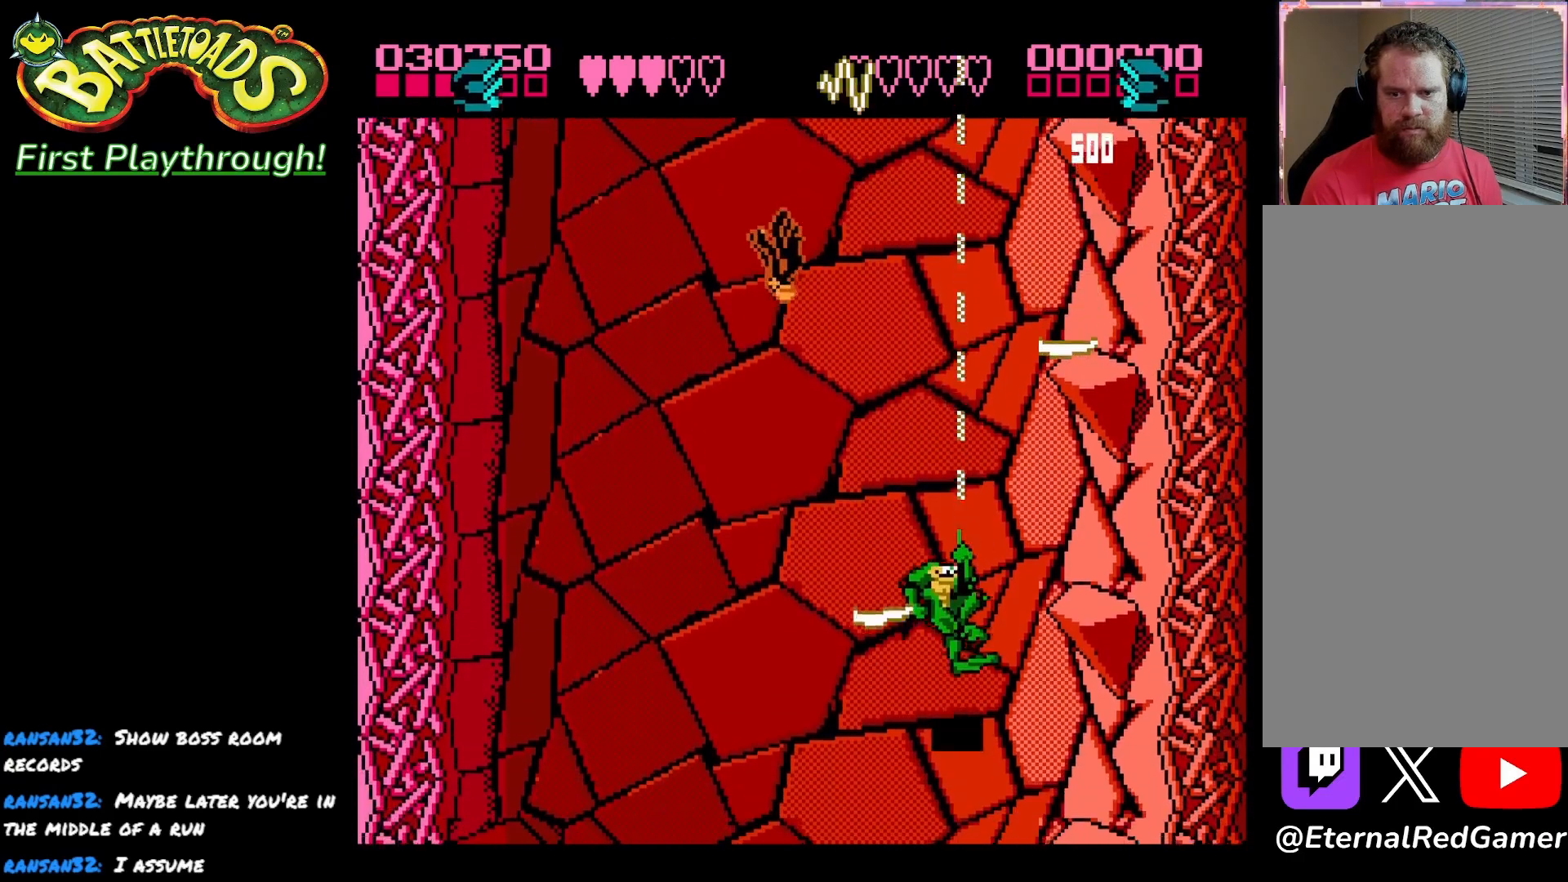
{"buttons": [], "left_stick": "center", "right_stick": "center", "events": [[183, "DPAD_DOWN", "up"]]}
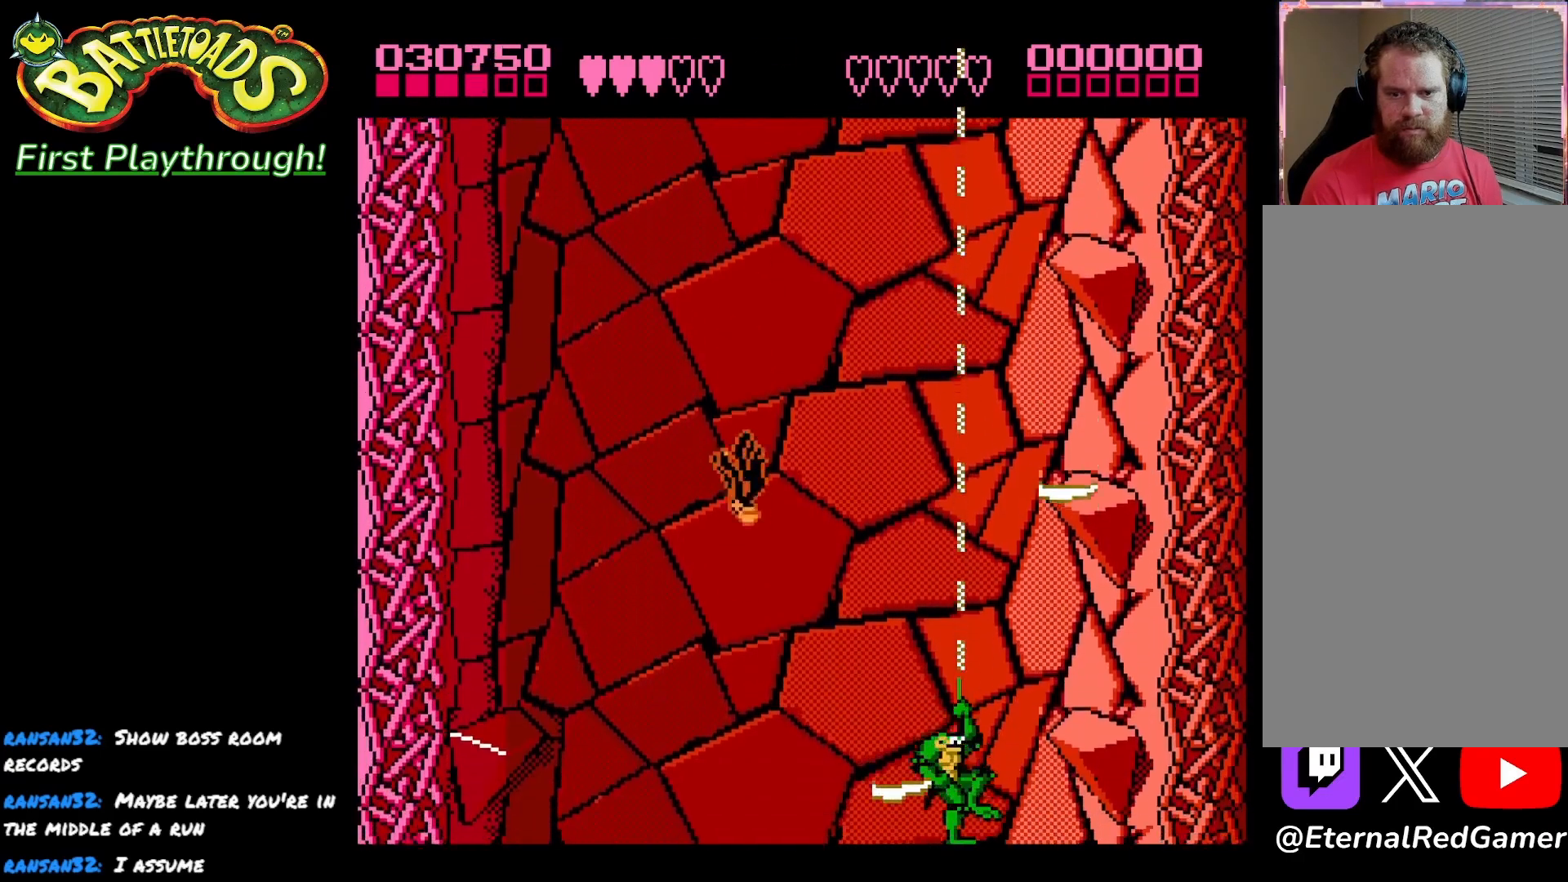
{"buttons": ["X"], "left_stick": "center", "right_stick": "center", "events": [[17, "DPAD_LEFT", "down"], [167, "DPAD_LEFT", "up"], [417, "X", "down"]]}
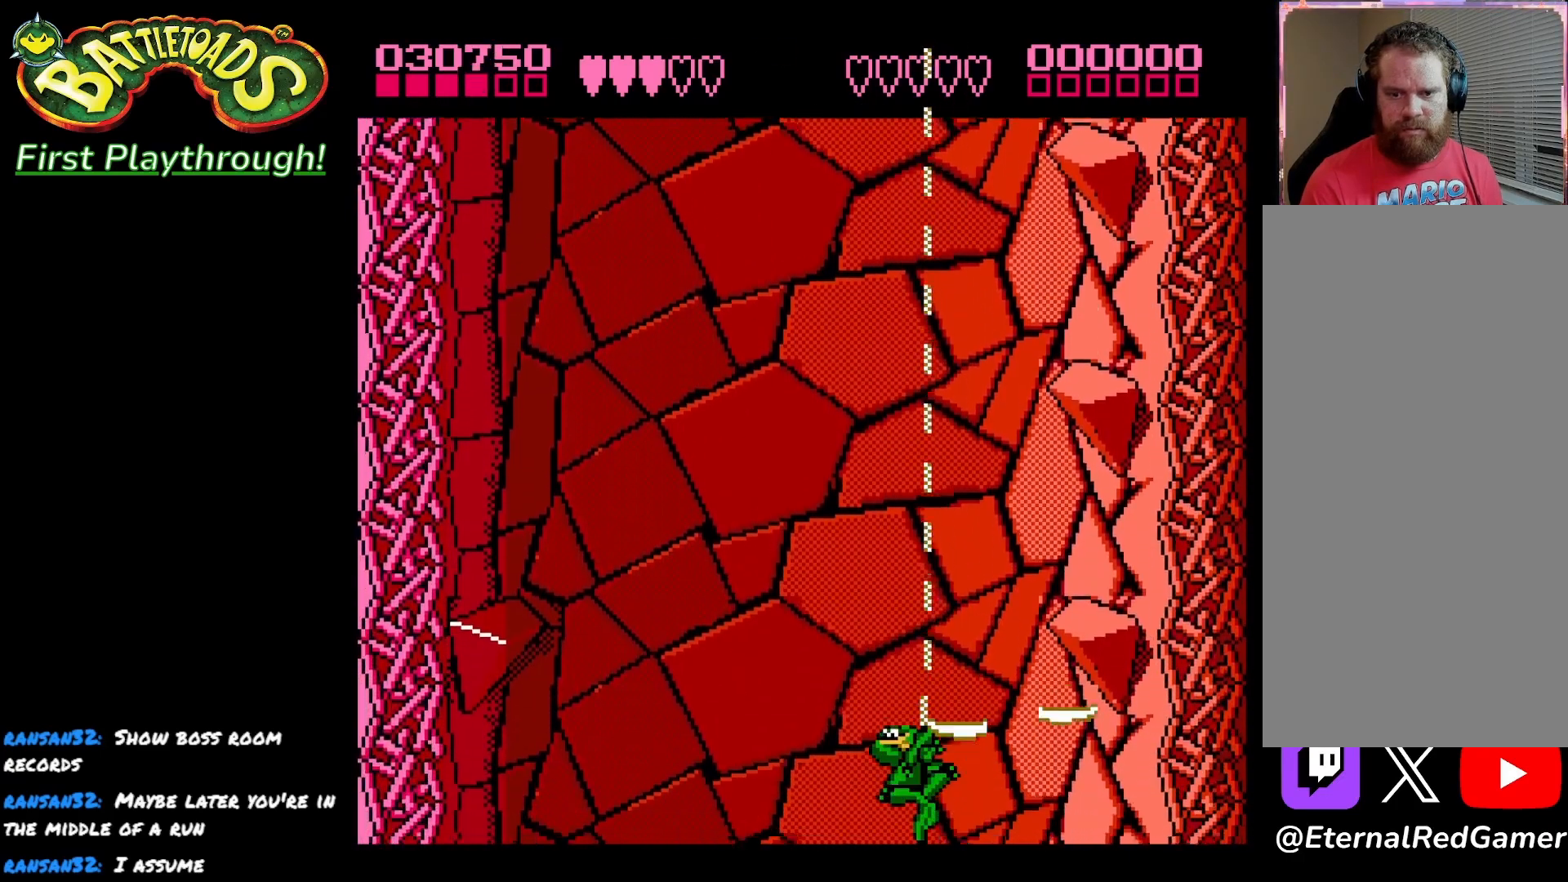
{"buttons": ["X"], "left_stick": "center", "right_stick": "center", "events": [[50, "X", "up"], [433, "X", "down"]]}
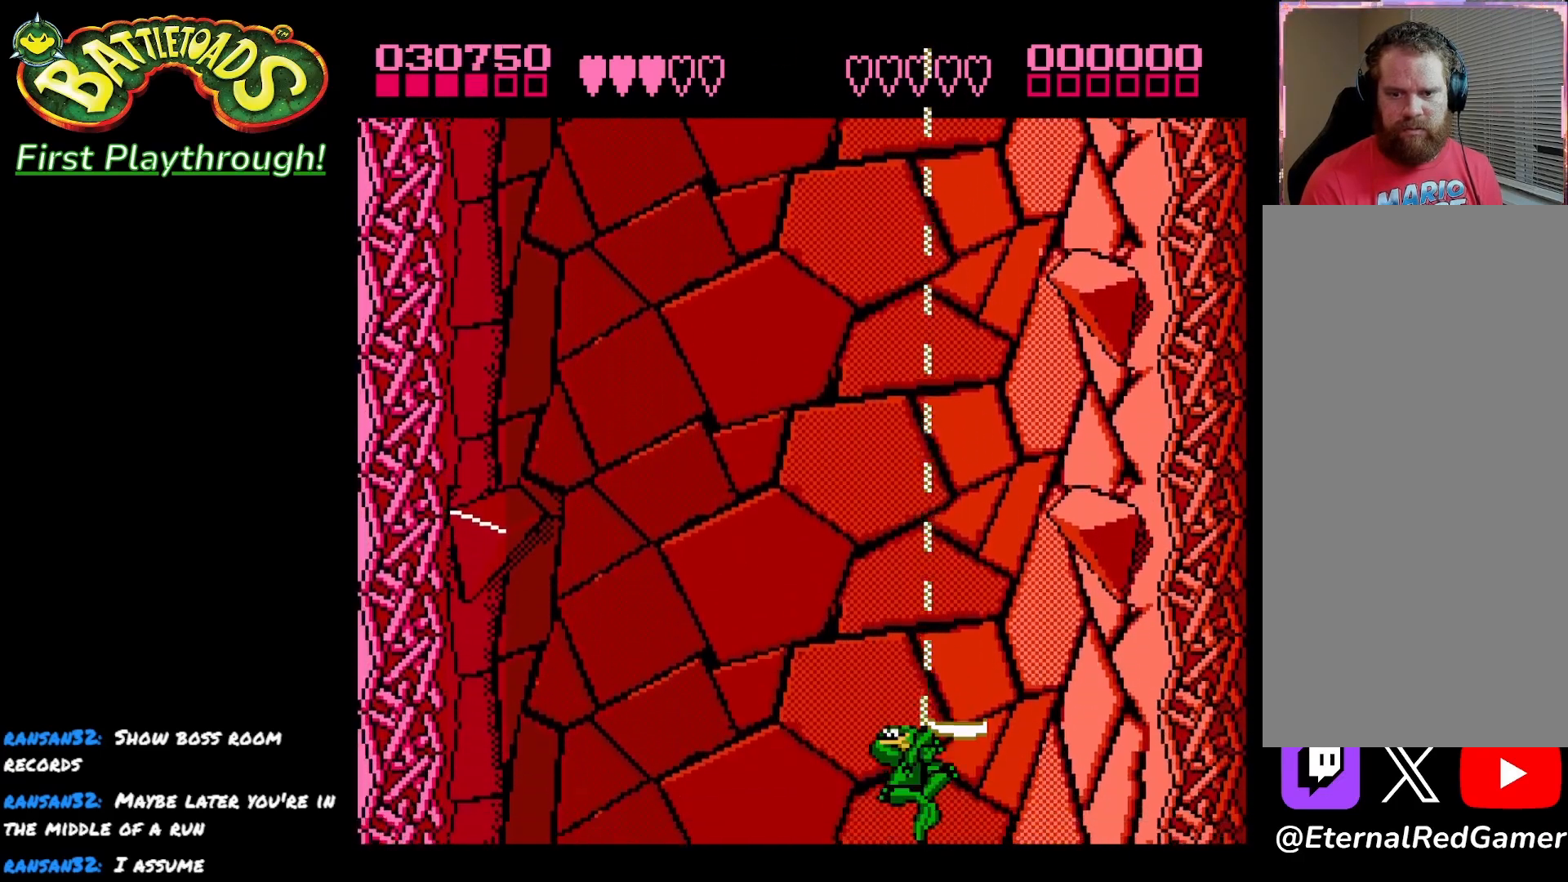
{"buttons": ["X"], "left_stick": "center", "right_stick": "center", "events": [[67, "X", "up"], [217, "X", "down"], [333, "X", "up"], [417, "X", "down"]]}
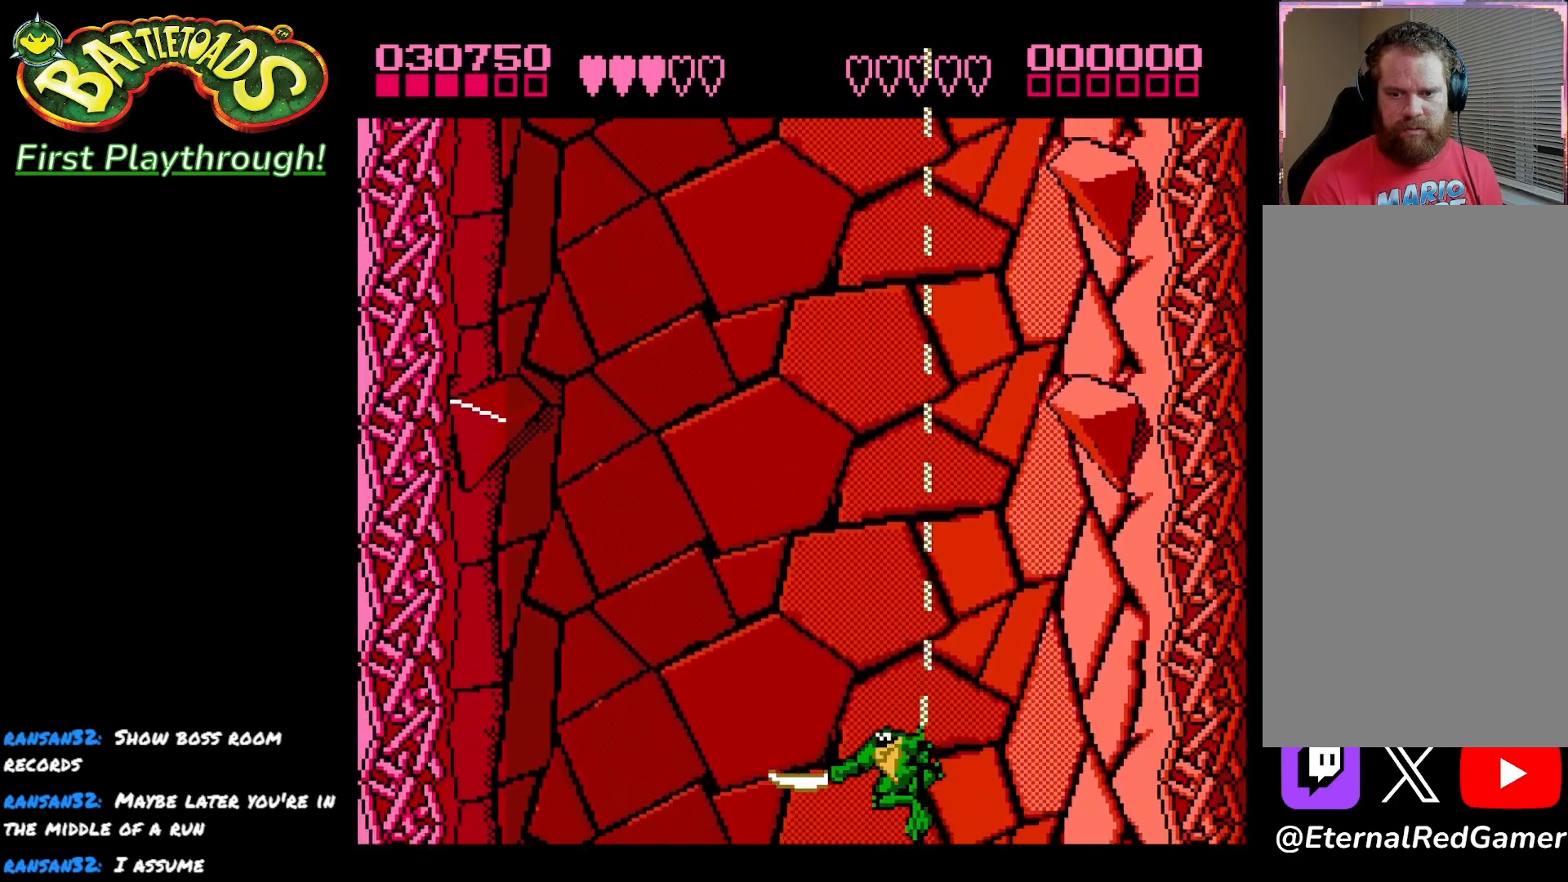
{"buttons": ["A"], "left_stick": "center", "right_stick": "center", "events": [[33, "X", "up"], [100, "X", "down"], [217, "X", "up"], [267, "X", "down"], [367, "X", "up"], [450, "A", "down"]]}
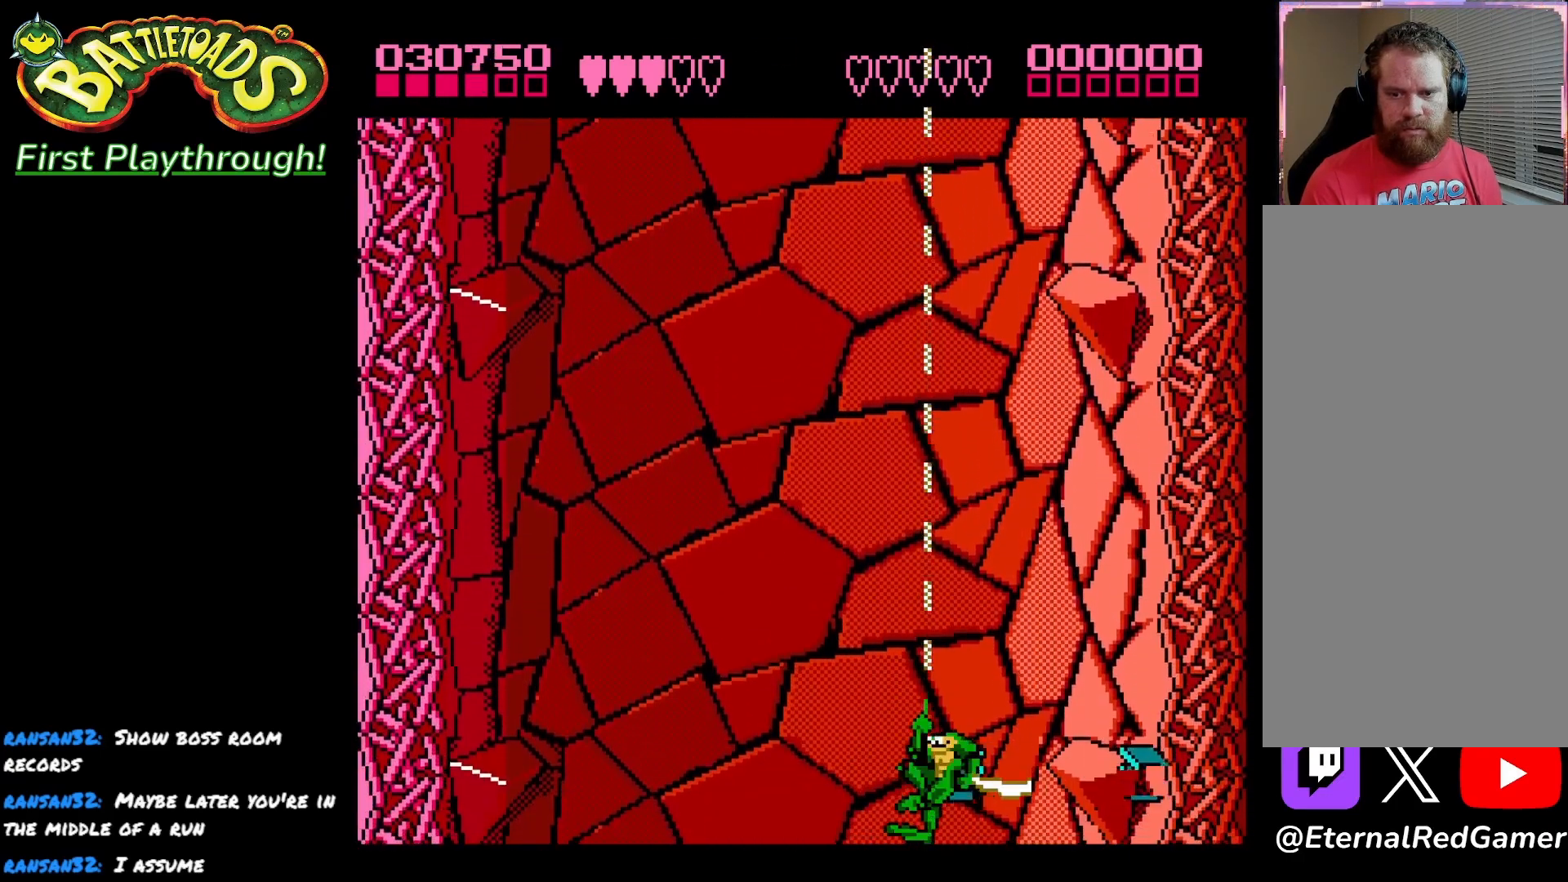
{"buttons": [], "left_stick": "center", "right_stick": "center", "events": [[17, "A", "up"], [17, "DPAD_LEFT", "down"], [400, "DPAD_LEFT", "up"]]}
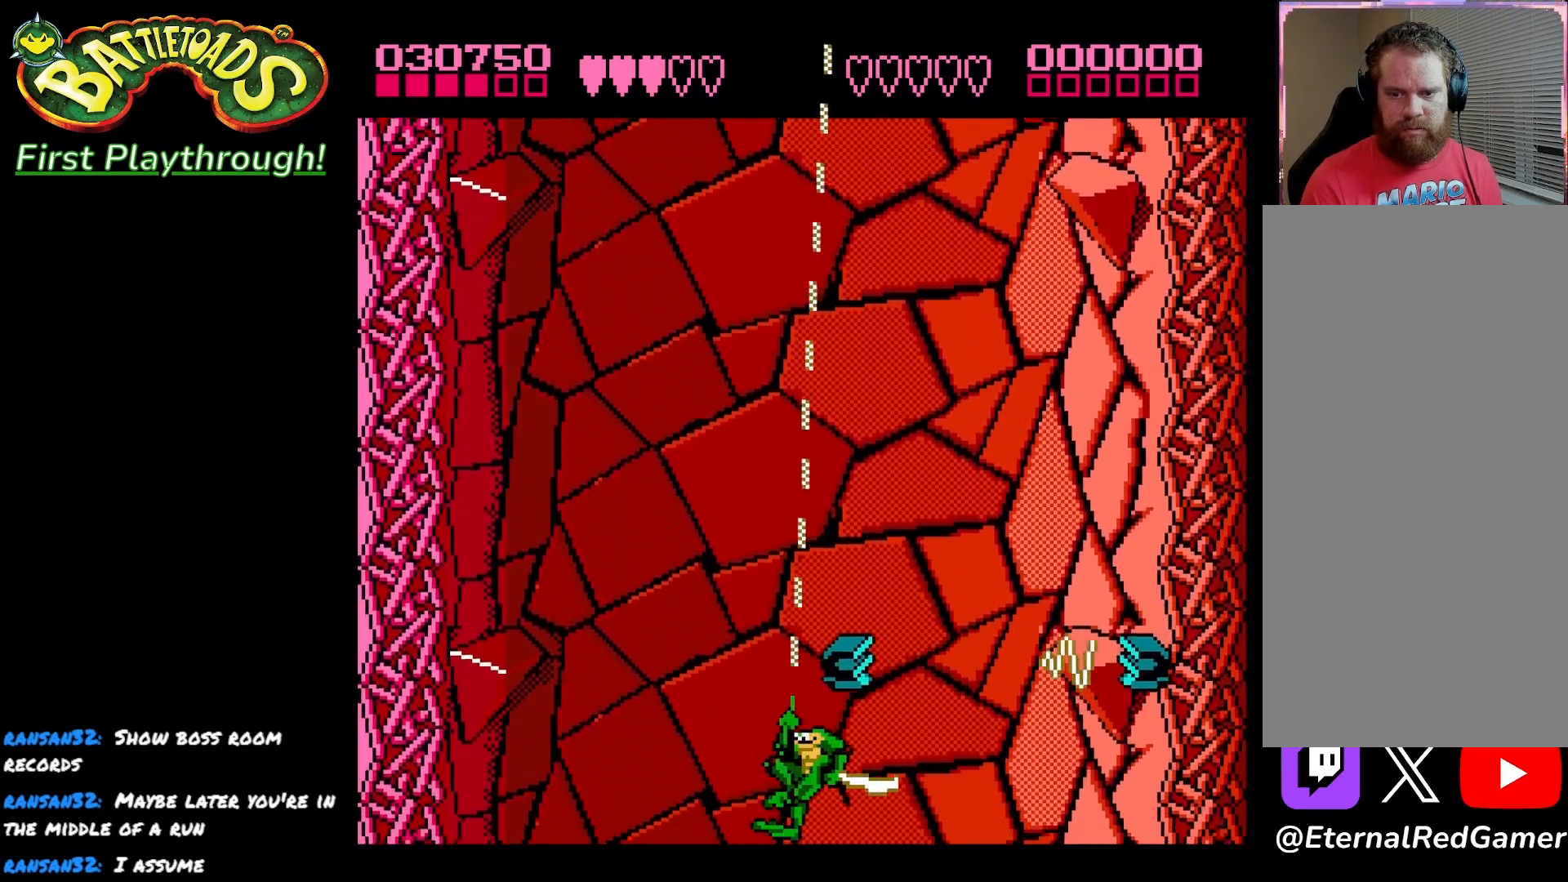
{"buttons": [], "left_stick": "center", "right_stick": "center", "events": [[317, "X", "down"], [450, "X", "up"]]}
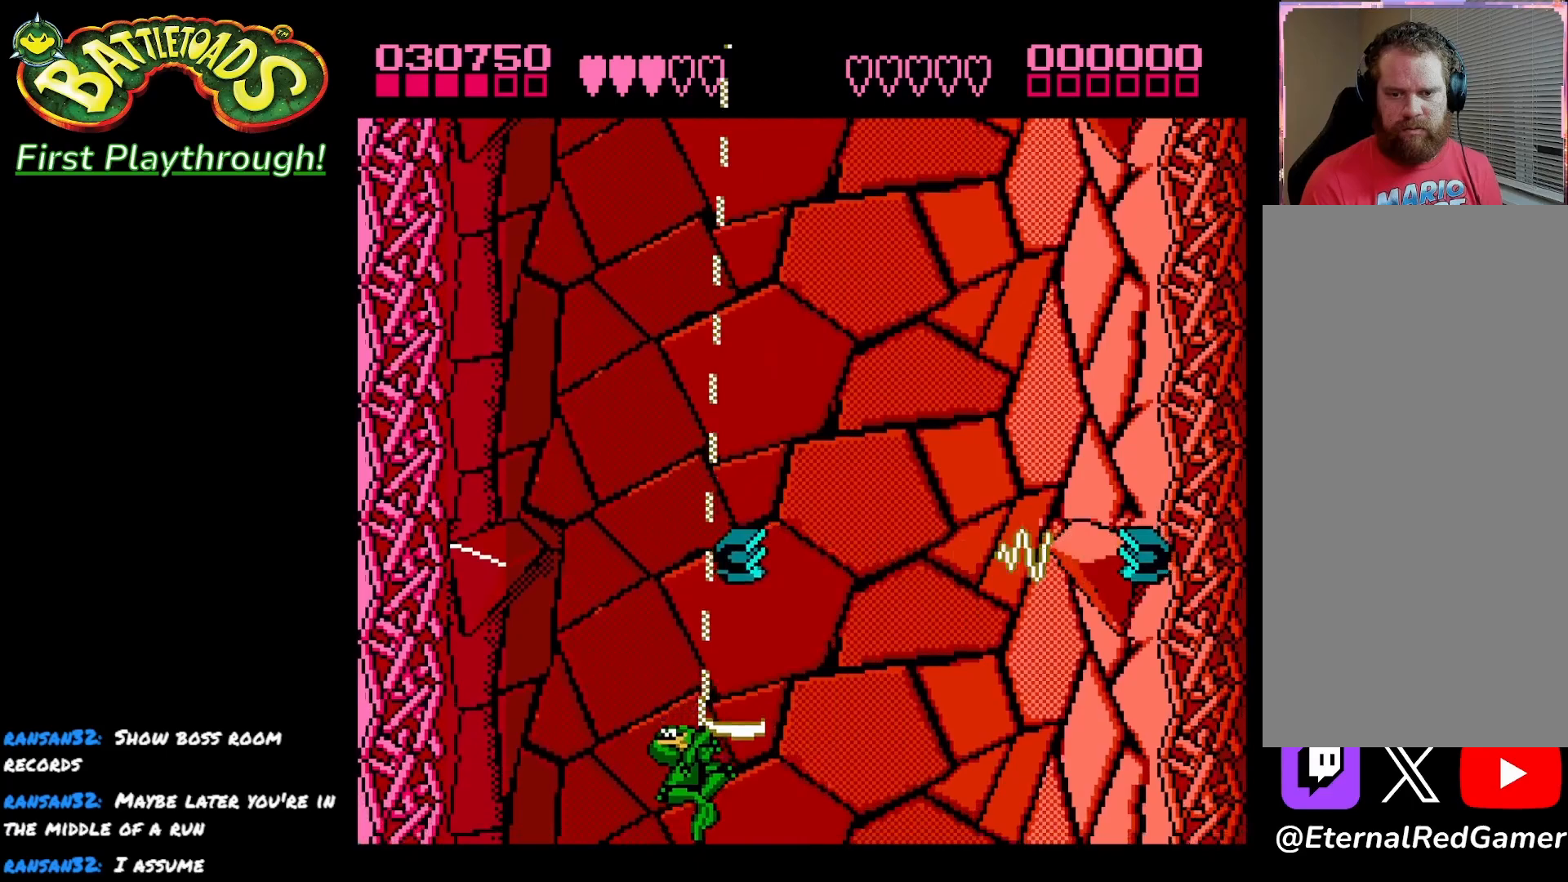
{"buttons": [], "left_stick": "center", "right_stick": "center", "events": [[150, "DPAD_RIGHT", "down"], [433, "DPAD_RIGHT", "up"]]}
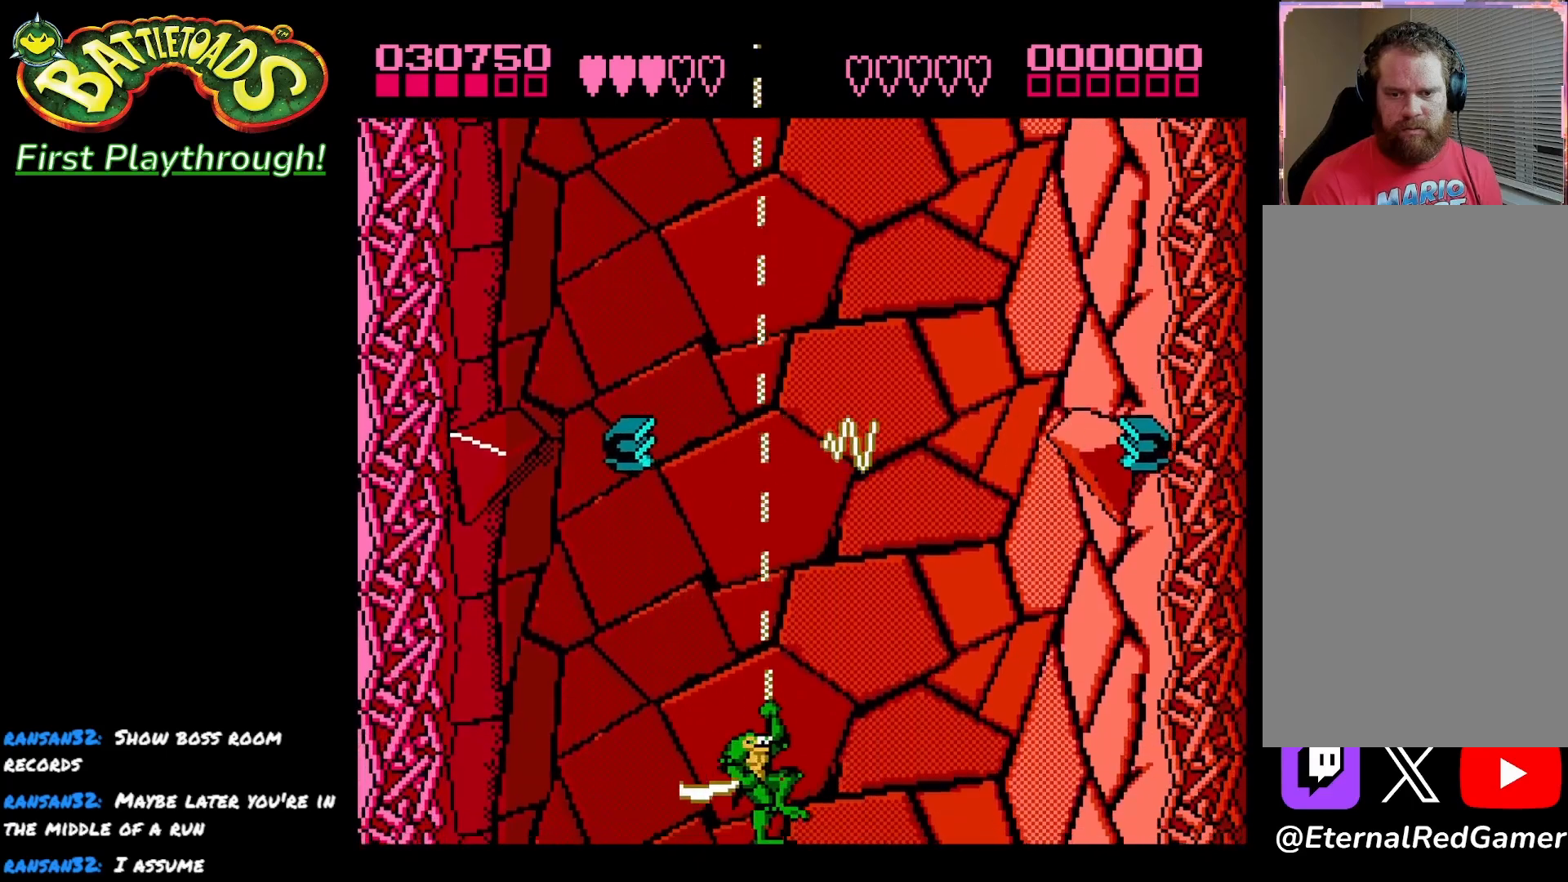
{"buttons": ["DPAD_RIGHT"], "left_stick": "center", "right_stick": "center", "events": [[500, "DPAD_RIGHT", "down"]]}
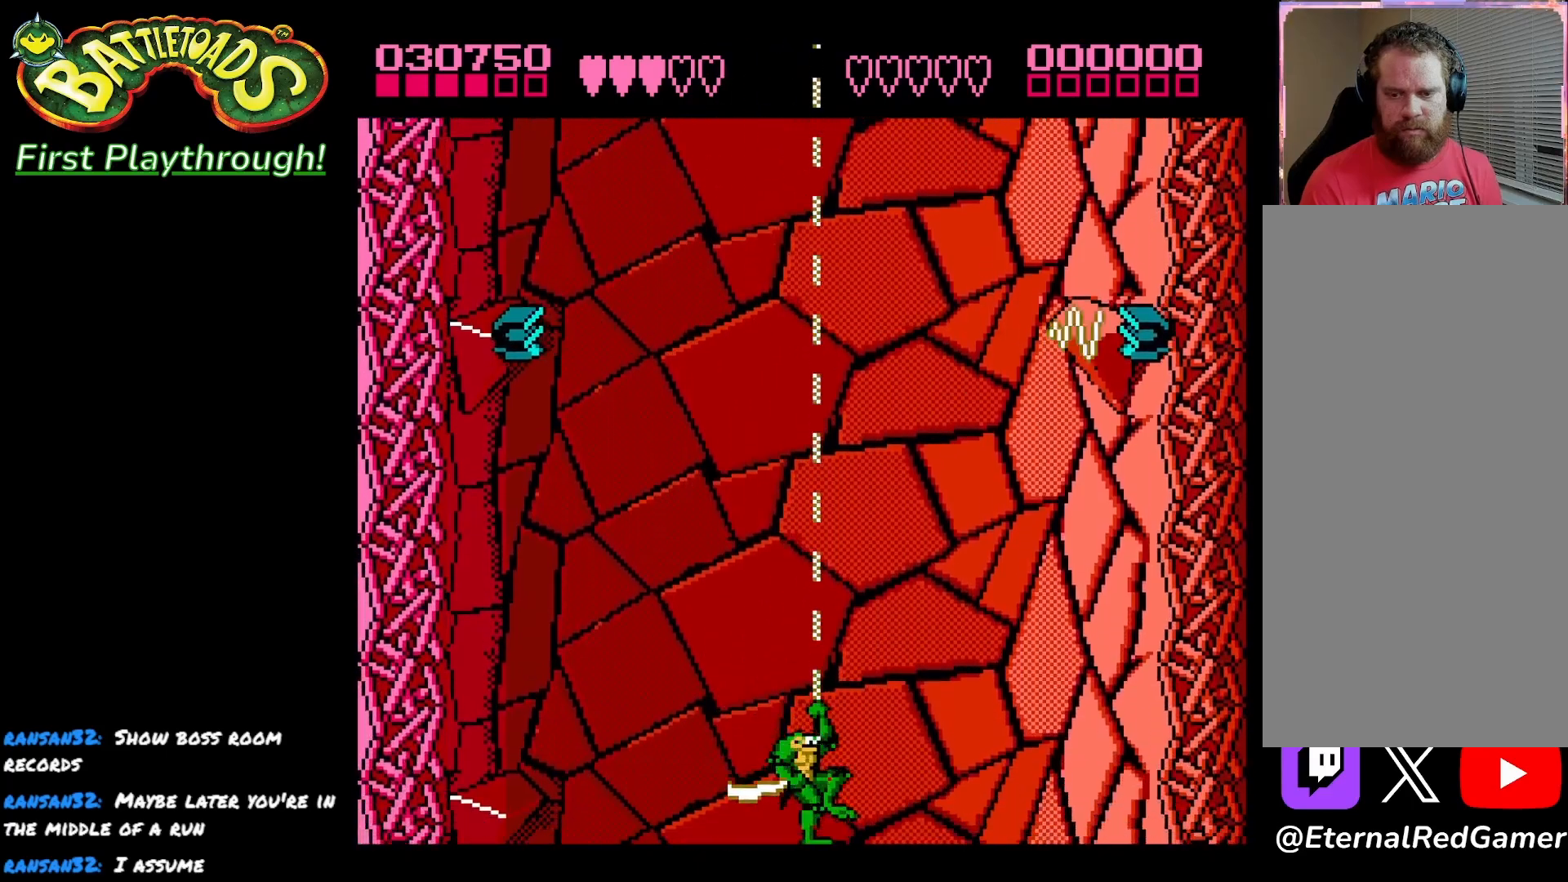
{"buttons": [], "left_stick": "center", "right_stick": "center", "events": [[167, "DPAD_RIGHT", "up"]]}
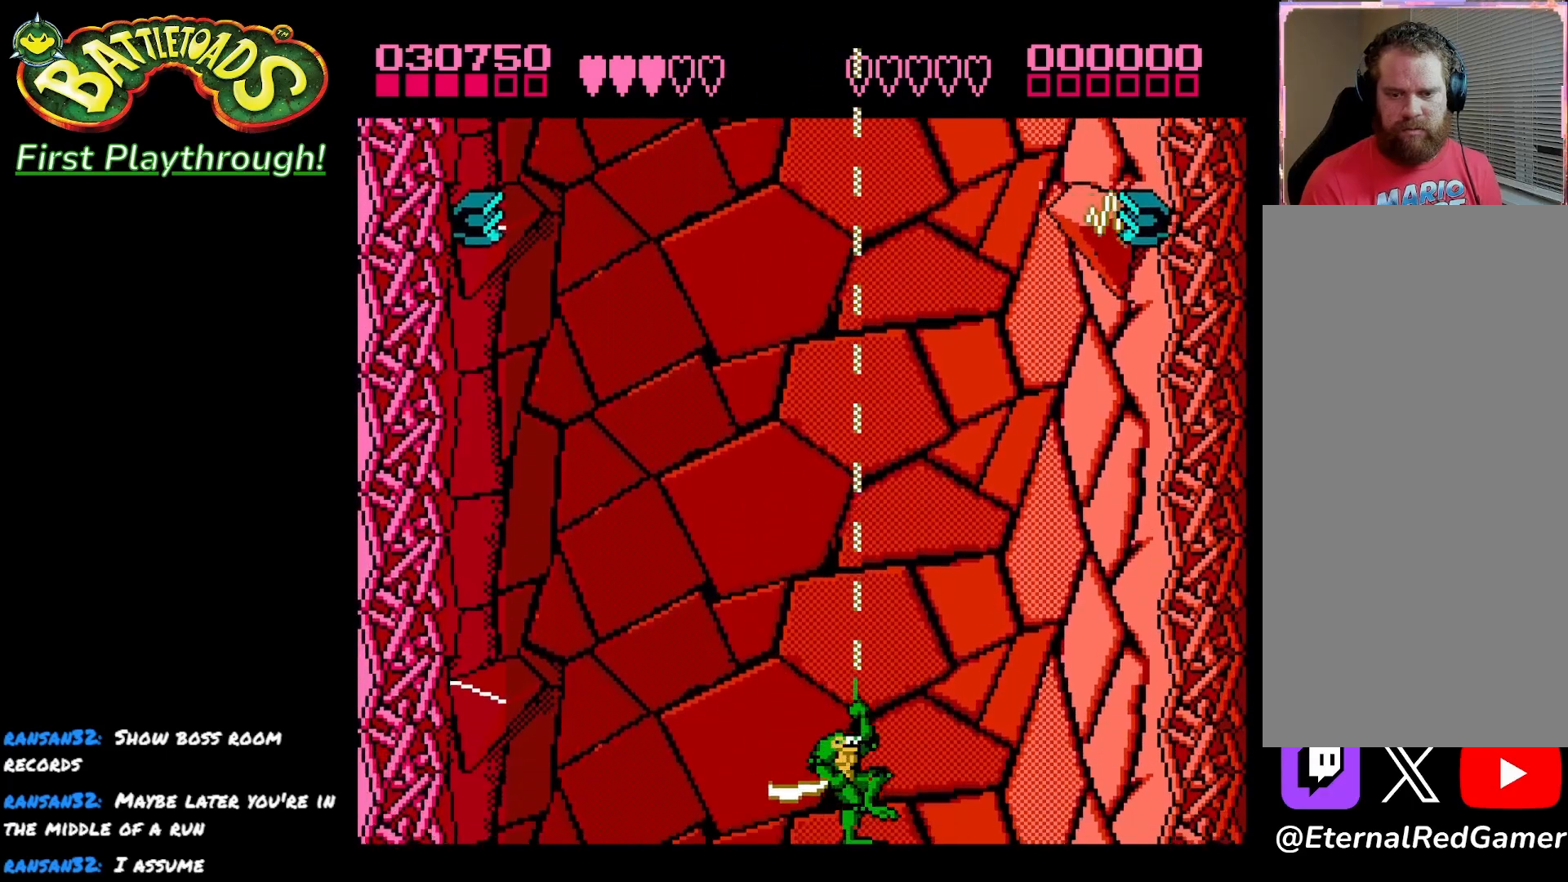
{"buttons": [], "left_stick": "center", "right_stick": "center", "events": []}
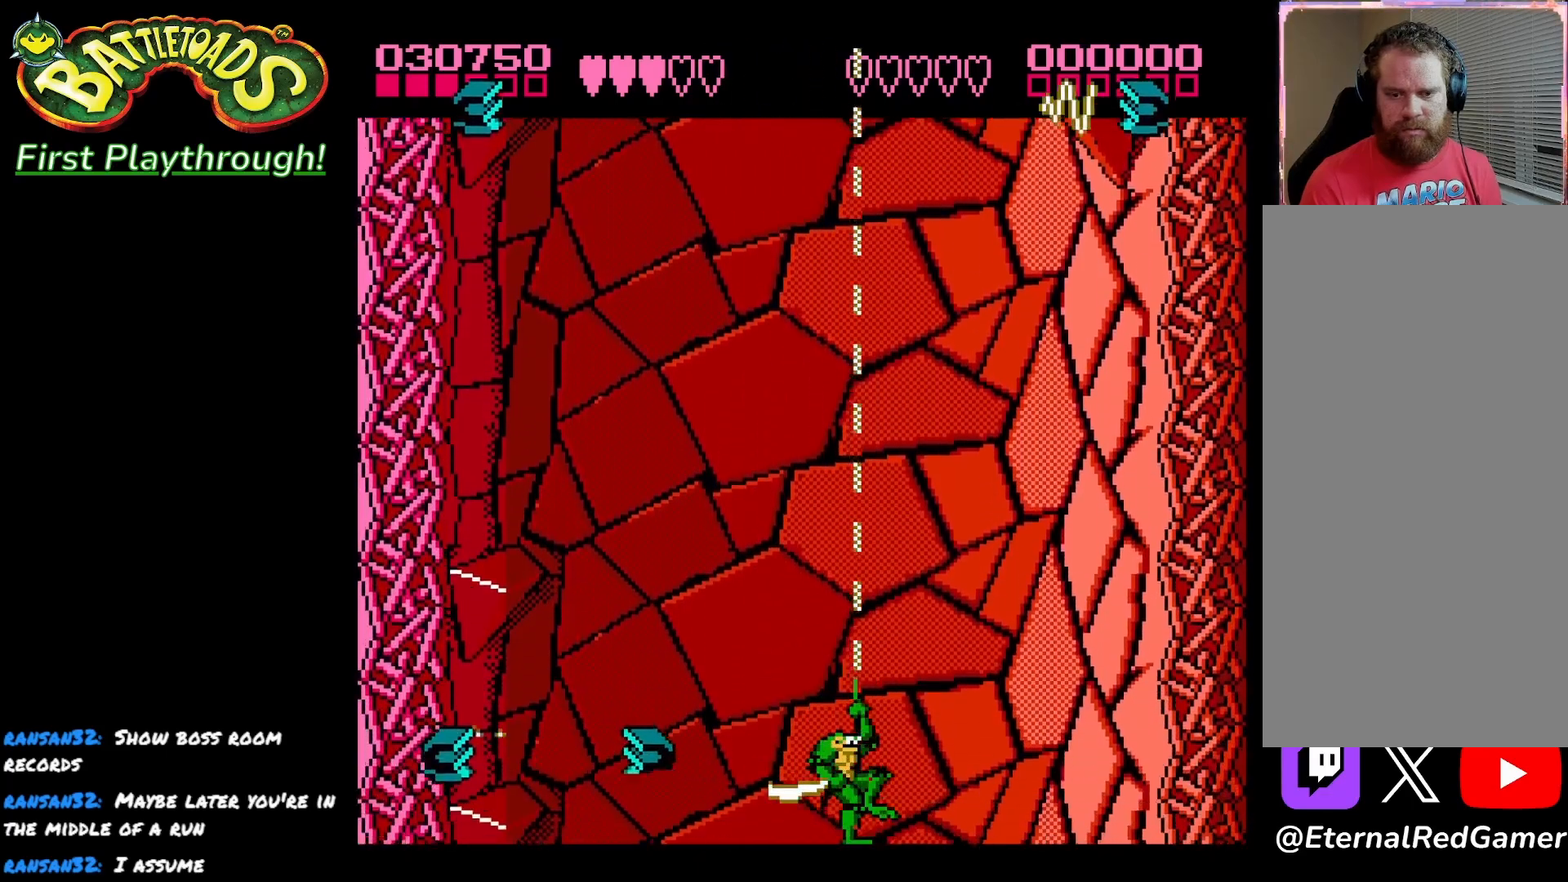
{"buttons": ["DPAD_LEFT"], "left_stick": "center", "right_stick": "center", "events": [[117, "DPAD_LEFT", "down"]]}
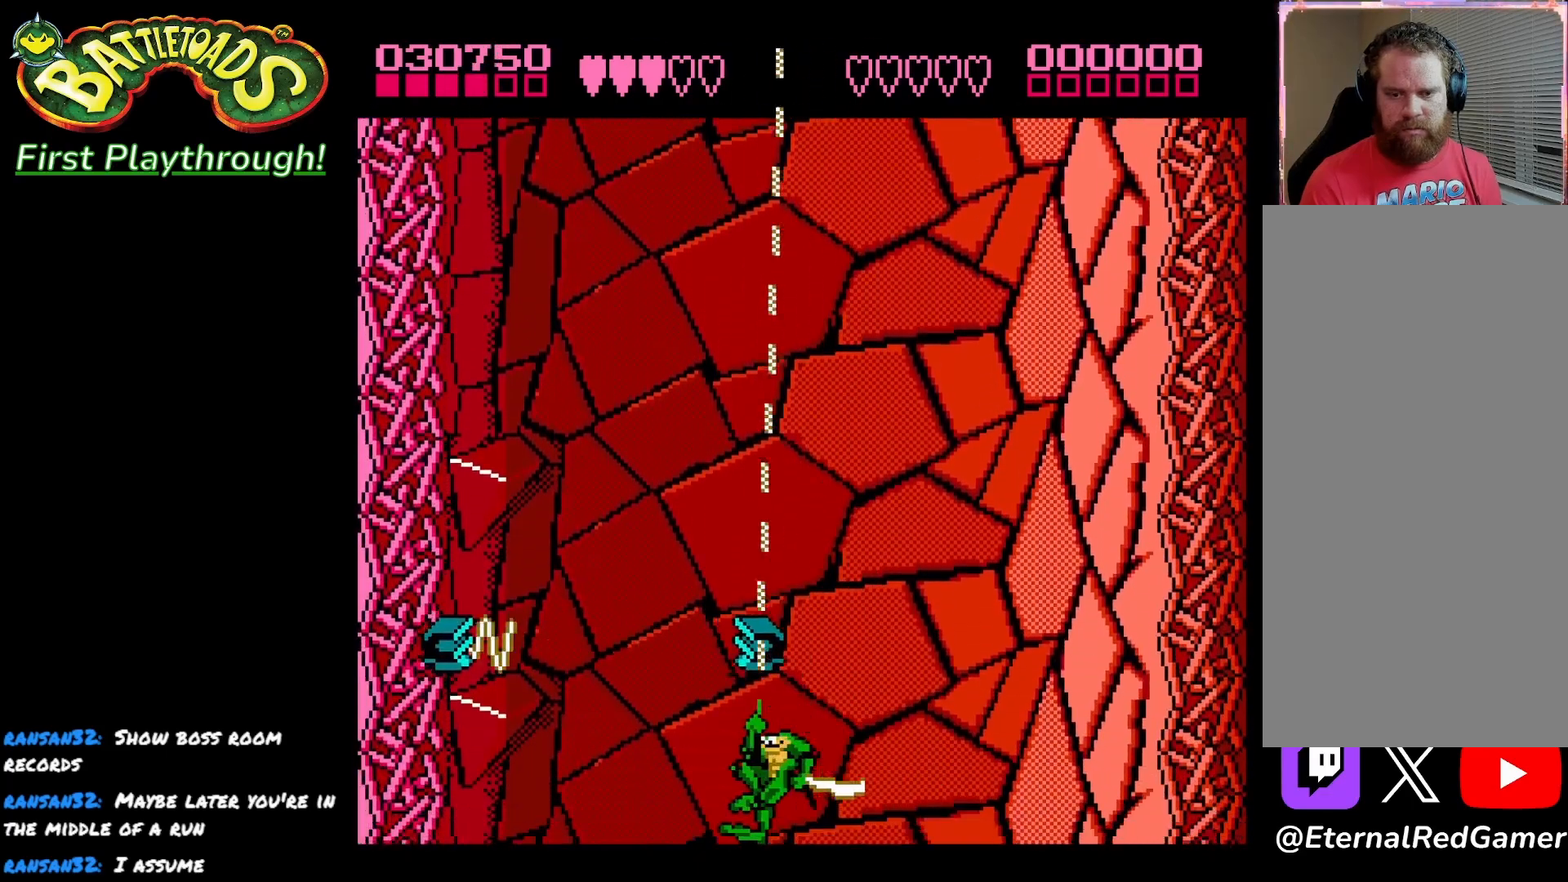
{"buttons": [], "left_stick": "center", "right_stick": "center", "events": [[50, "DPAD_LEFT", "up"], [167, "X", "down"], [283, "DPAD_LEFT", "down"], [317, "X", "up"], [433, "DPAD_LEFT", "up"]]}
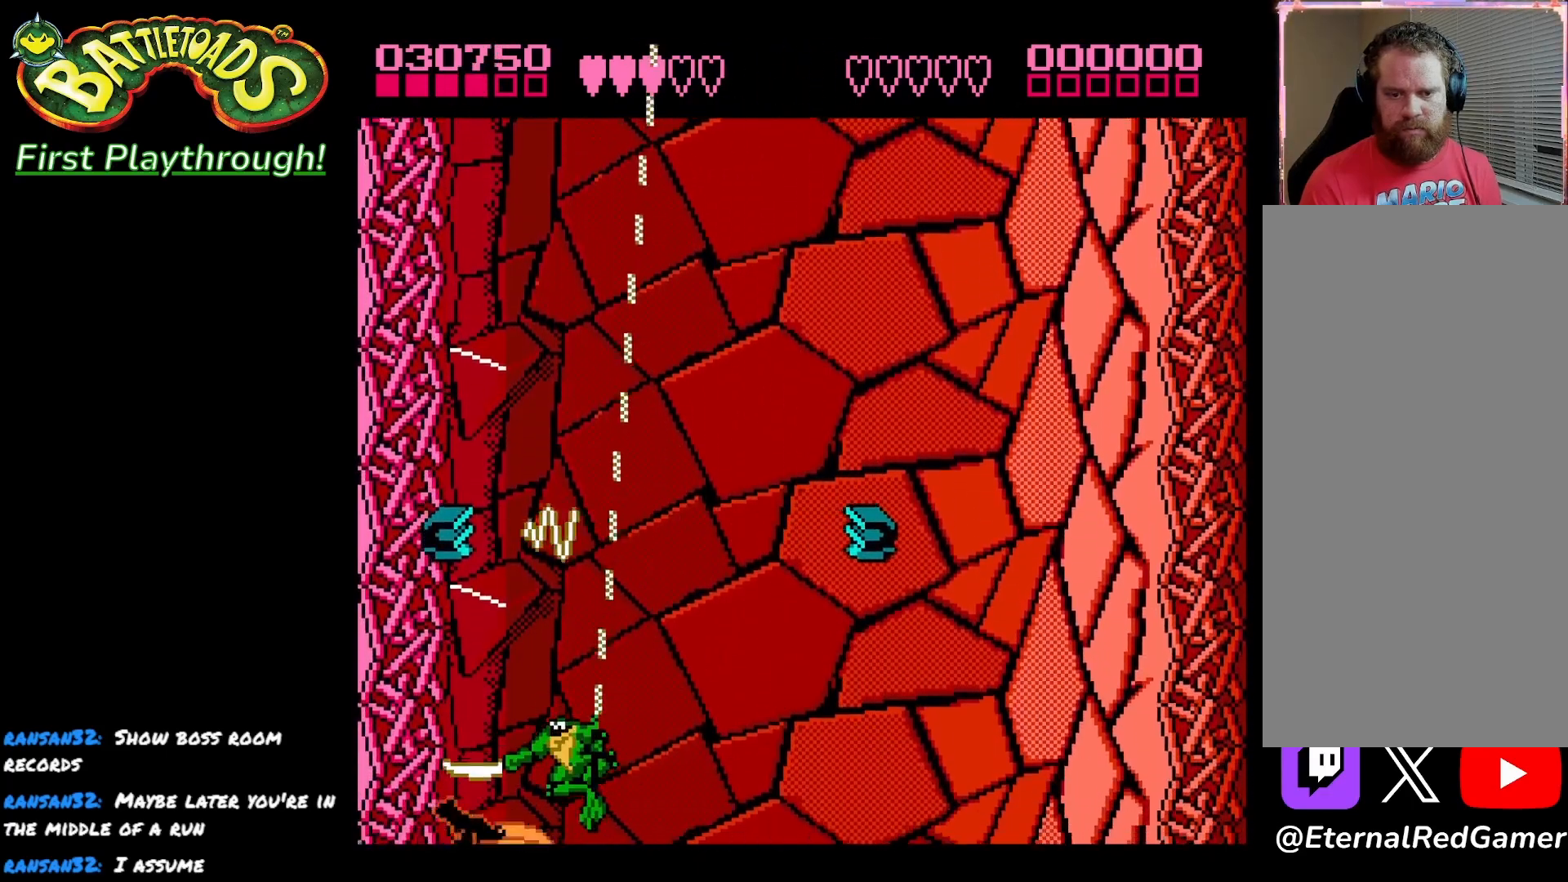
{"buttons": [], "left_stick": "center", "right_stick": "center", "events": [[50, "X", "down"], [167, "X", "up"], [217, "X", "down"], [350, "X", "up"]]}
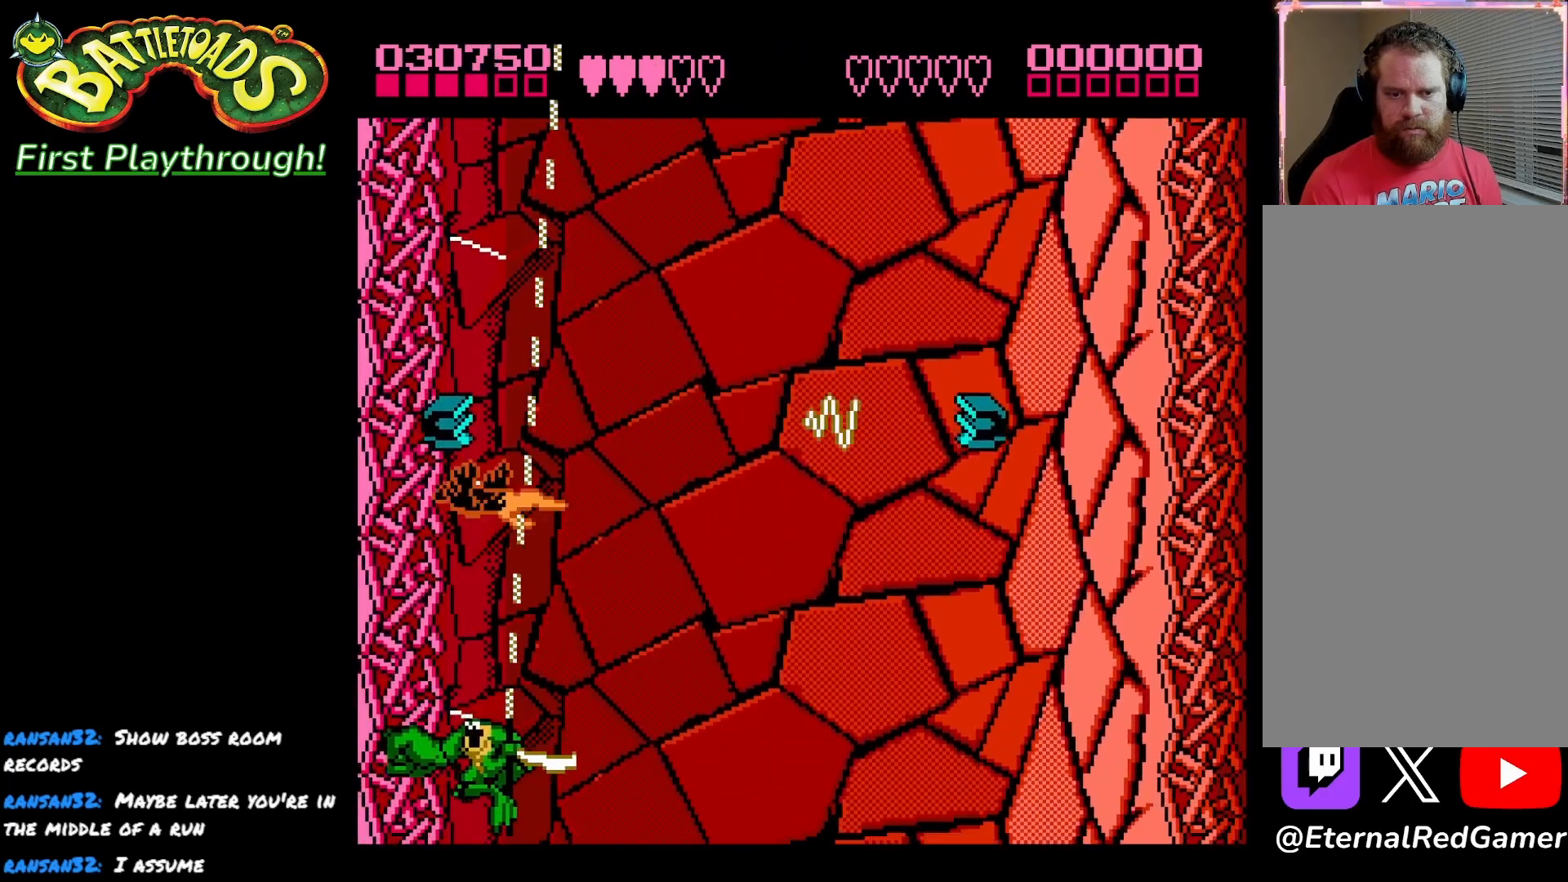
{"buttons": ["DPAD_UP", "DPAD_RIGHT"], "left_stick": "center", "right_stick": "center", "events": [[67, "DPAD_RIGHT", "down"], [167, "DPAD_UP", "down"]]}
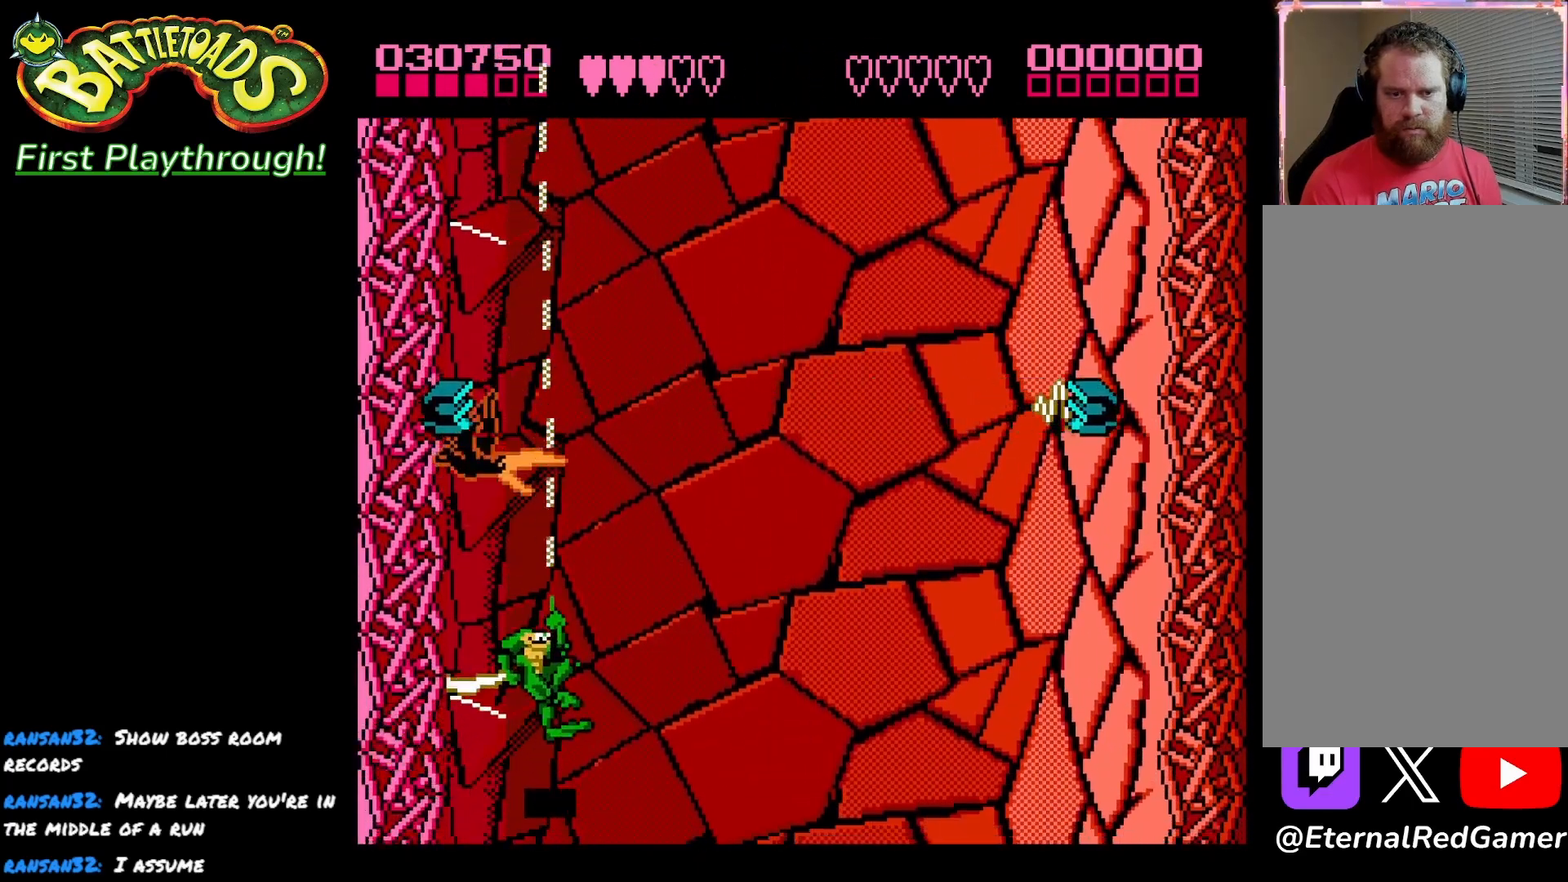
{"buttons": [], "left_stick": "center", "right_stick": "center", "events": [[67, "DPAD_RIGHT", "up"], [133, "DPAD_LEFT", "down"], [167, "DPAD_UP", "up"], [283, "X", "down"], [317, "DPAD_LEFT", "up"], [417, "X", "up"]]}